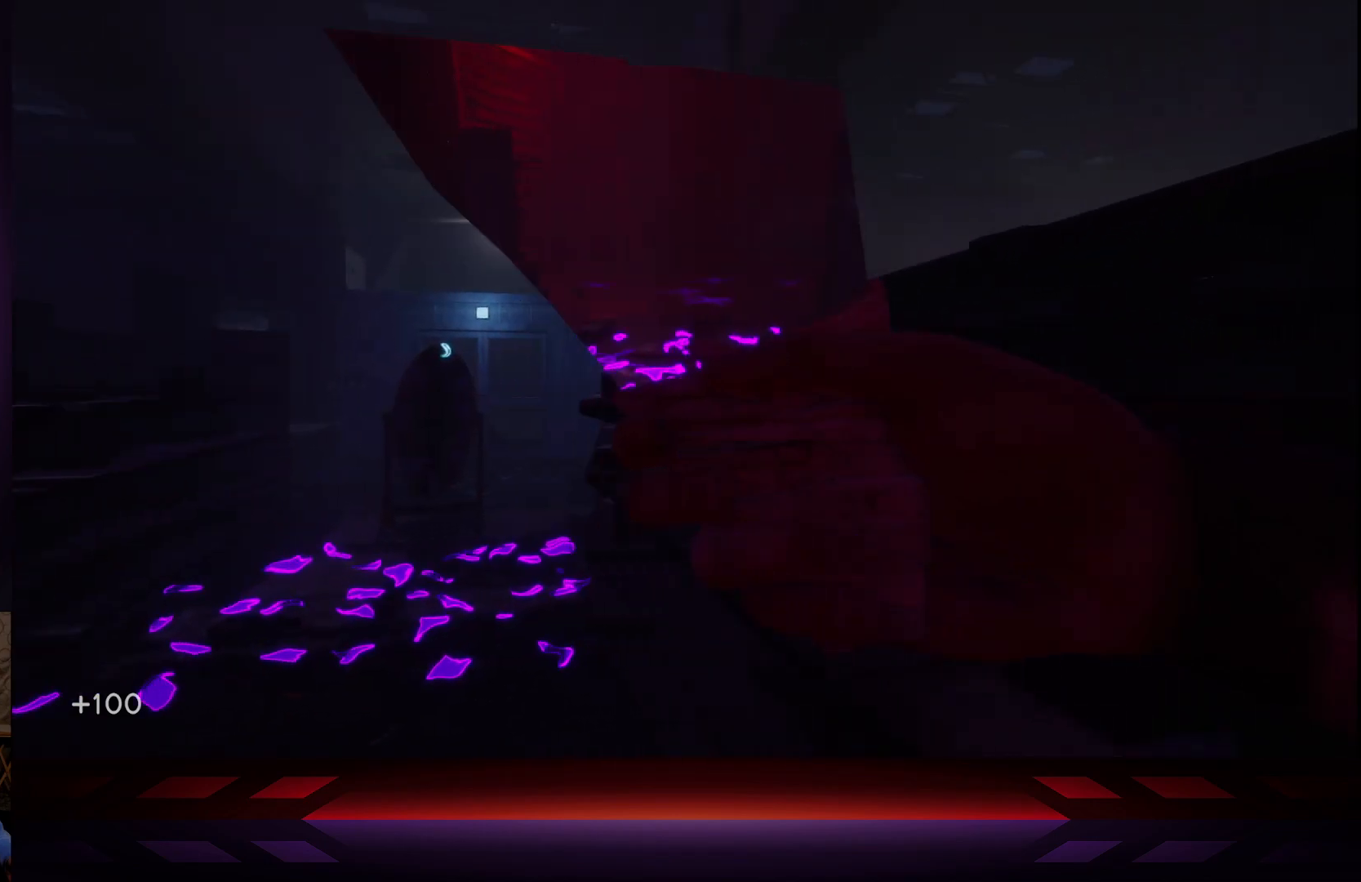
Gameplay with a controller (Xbox layout); each line is a JSON object with the inputs held at the frame after it. "events" lists button and stick changes between this image and that frame as [ms after this image, input, new state], when the widget could be followed in between.
{"buttons": [], "left_stick": "center", "right_stick": "right", "events": []}
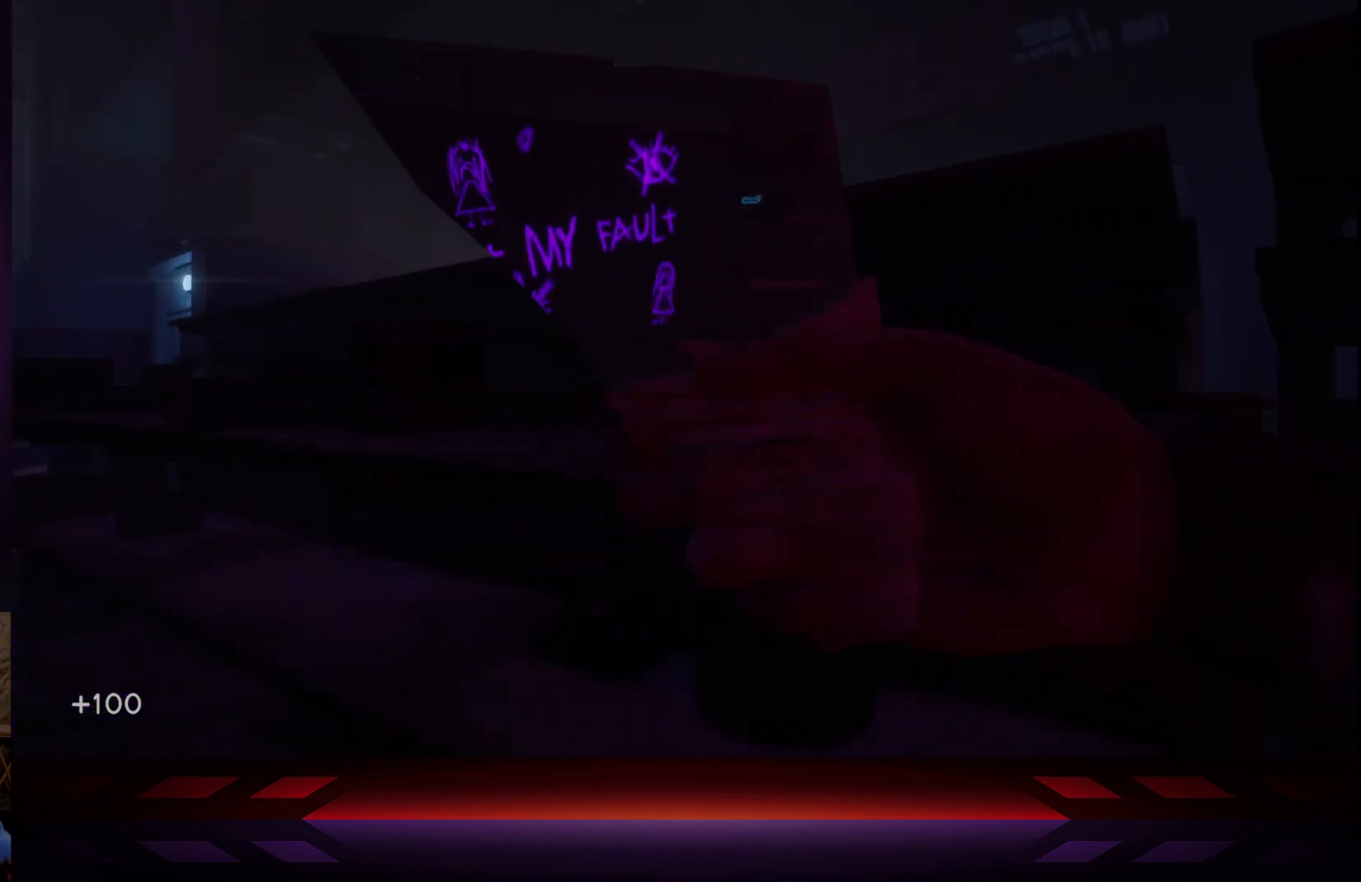
{"buttons": [], "left_stick": "center", "right_stick": "right", "events": []}
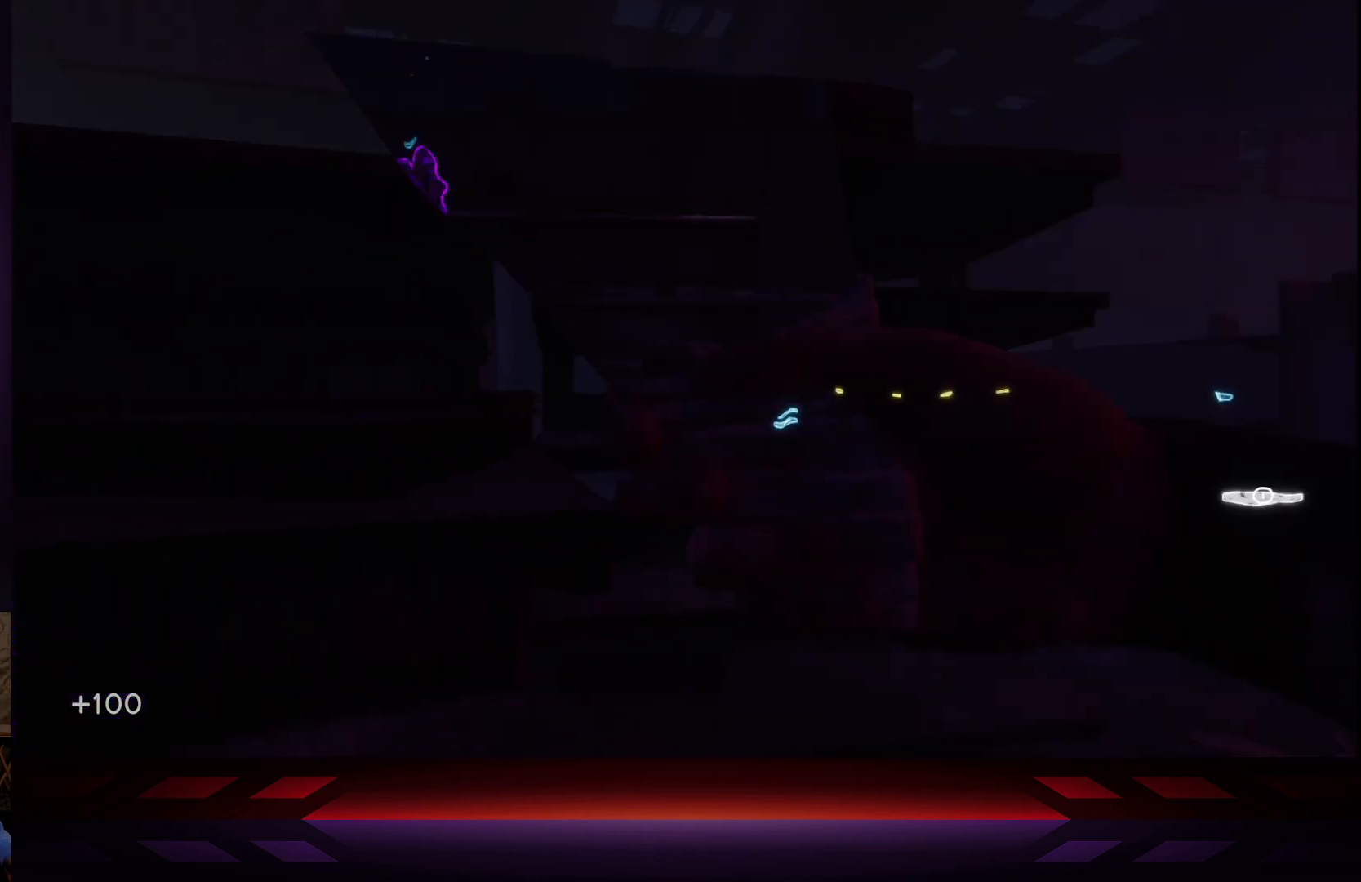
{"buttons": [], "left_stick": "center", "right_stick": "right", "events": []}
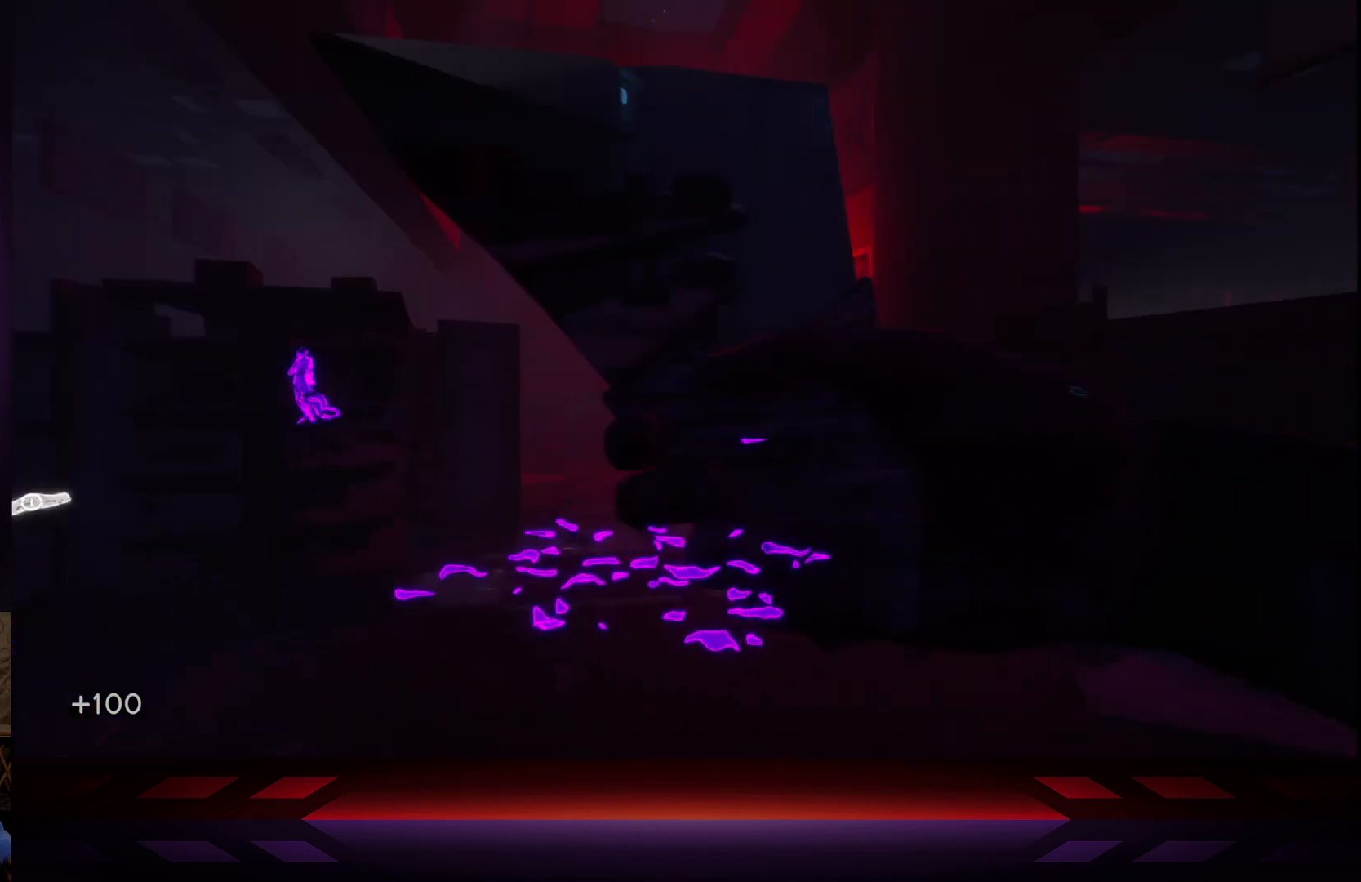
{"buttons": [], "left_stick": "center", "right_stick": "right", "events": []}
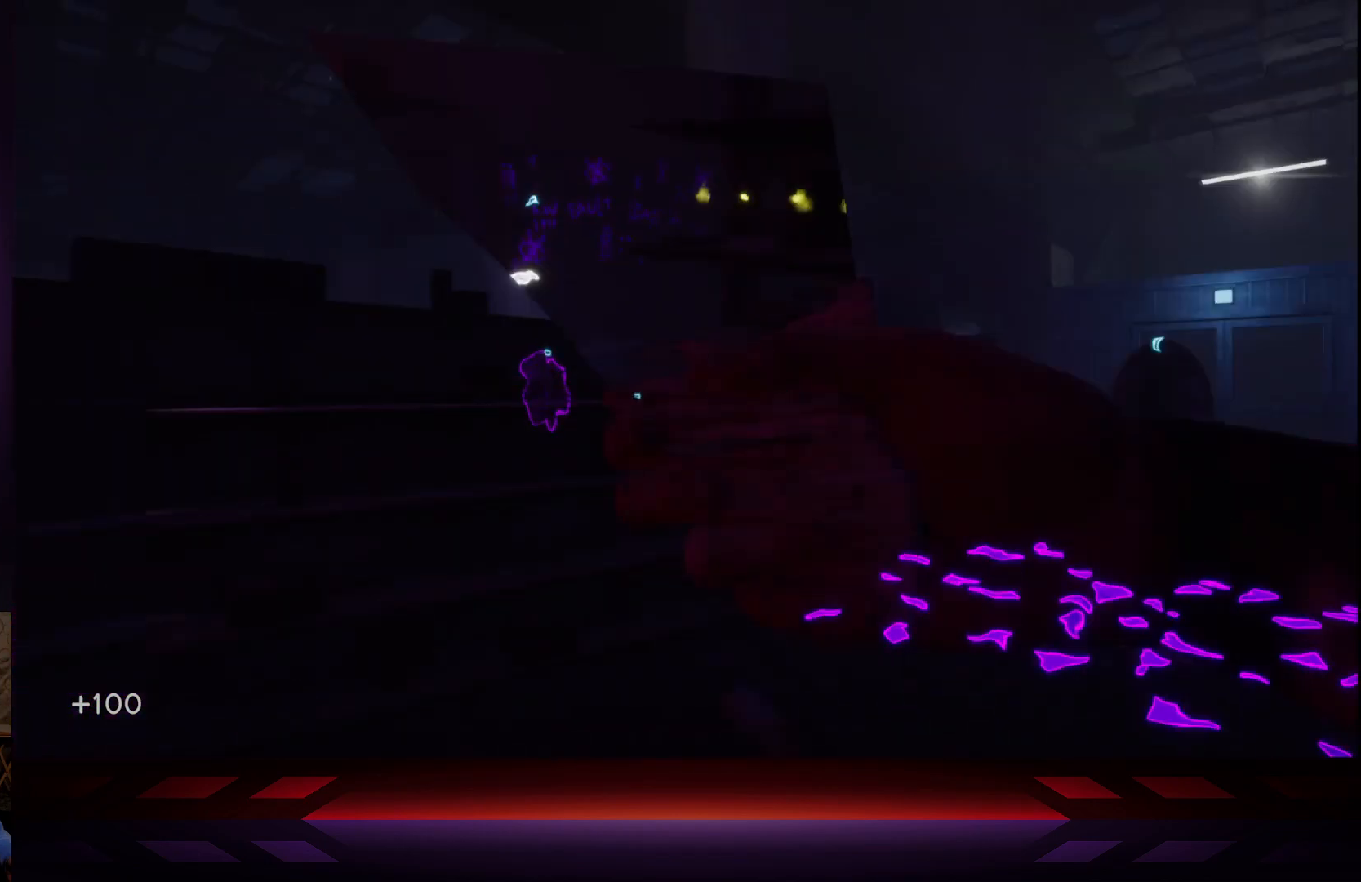
{"buttons": [], "left_stick": "center", "right_stick": "right", "events": []}
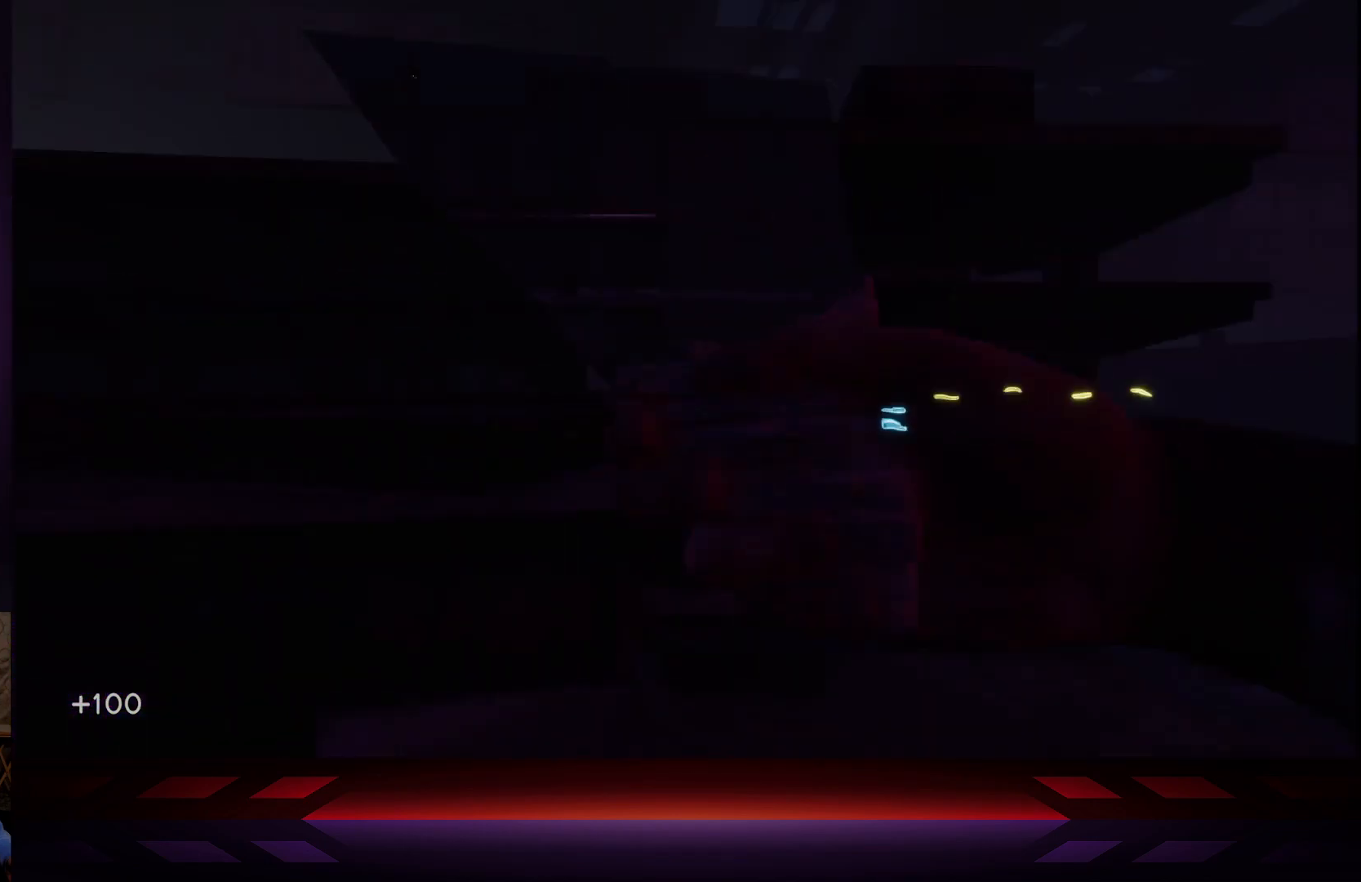
{"buttons": [], "left_stick": "center", "right_stick": "center", "events": [[183, "right_stick", "center"]]}
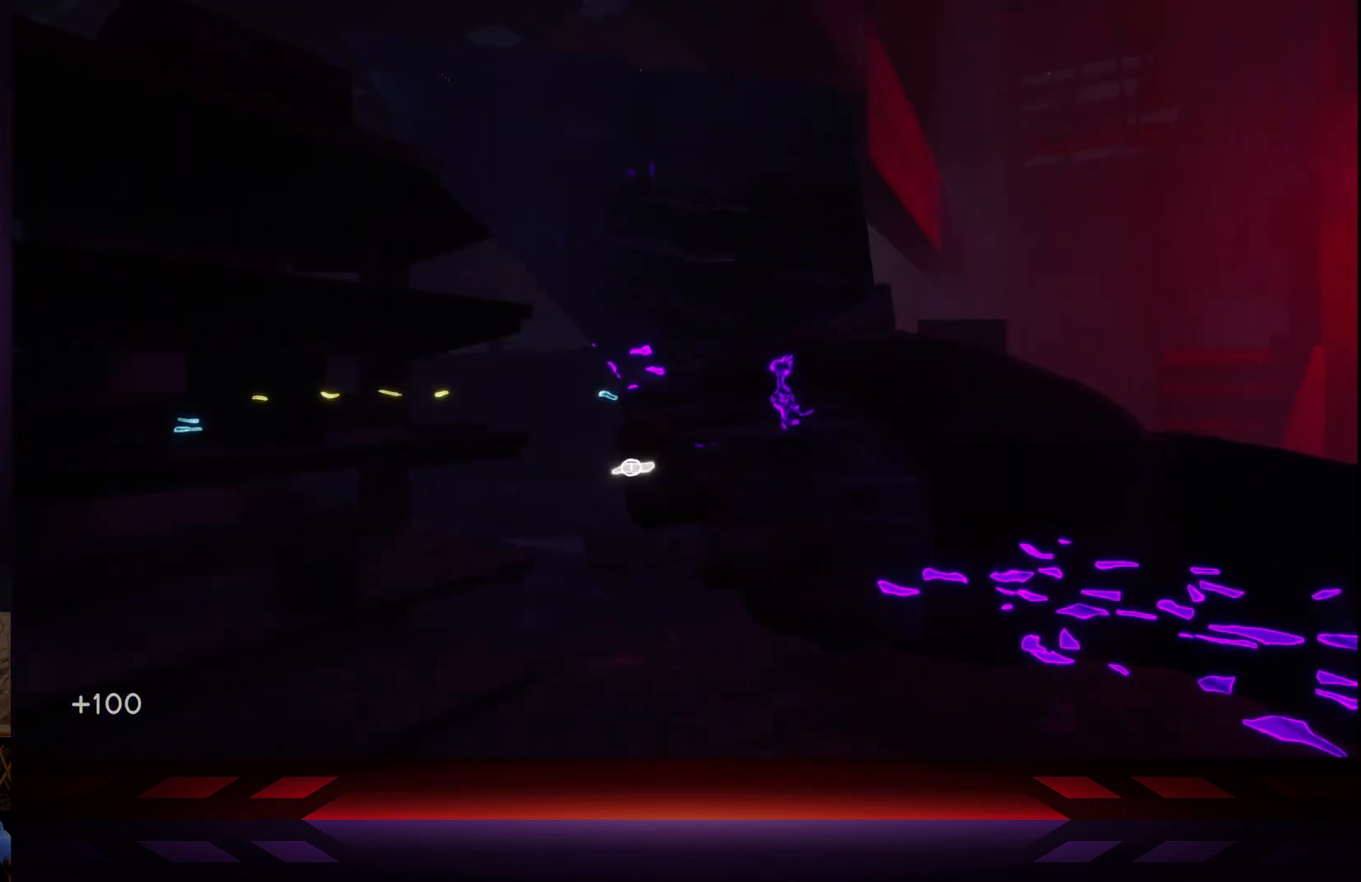
{"buttons": [], "left_stick": "center", "right_stick": "center", "events": [[33, "left_stick", "up-right"], [183, "L2", "down"], [350, "left_stick", "center"], [400, "L2", "up"]]}
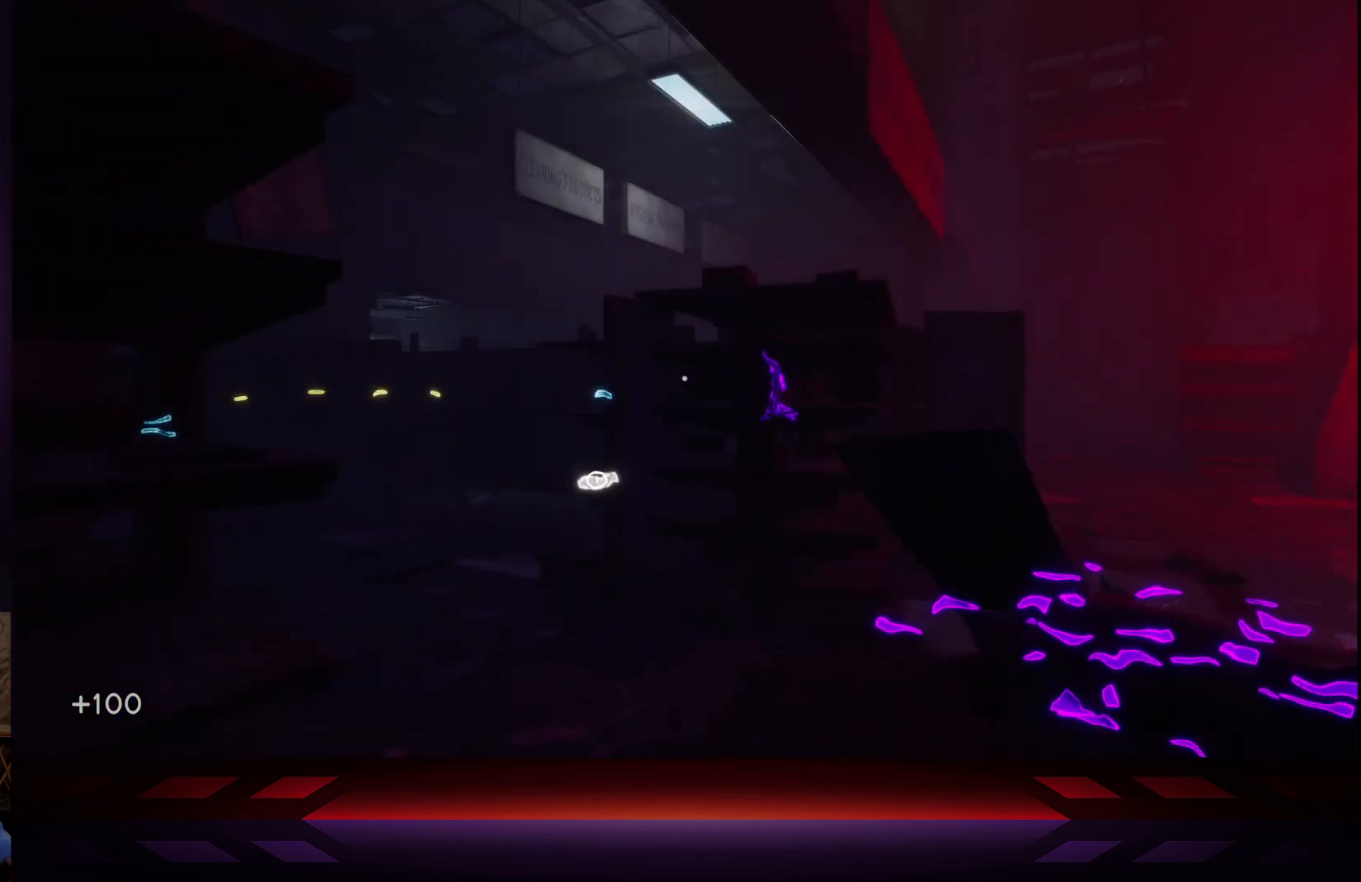
{"buttons": [], "left_stick": "up", "right_stick": "center", "events": [[267, "right_stick", "down-right"], [283, "left_stick", "up"], [417, "right_stick", "center"]]}
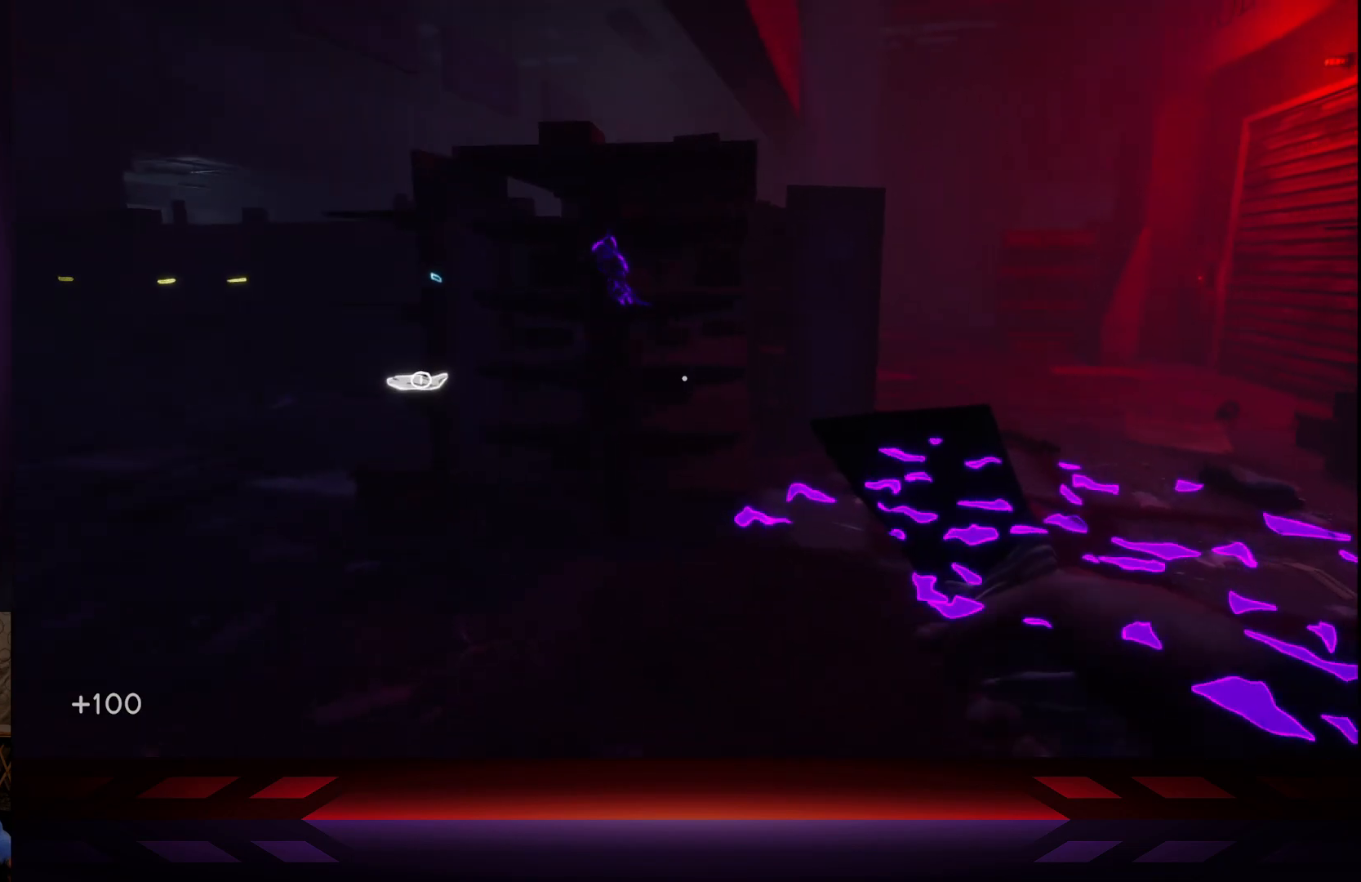
{"buttons": [], "left_stick": "down", "right_stick": "center", "events": [[117, "left_stick", "center"], [117, "right_stick", "right"], [233, "left_stick", "down"], [267, "right_stick", "center"]]}
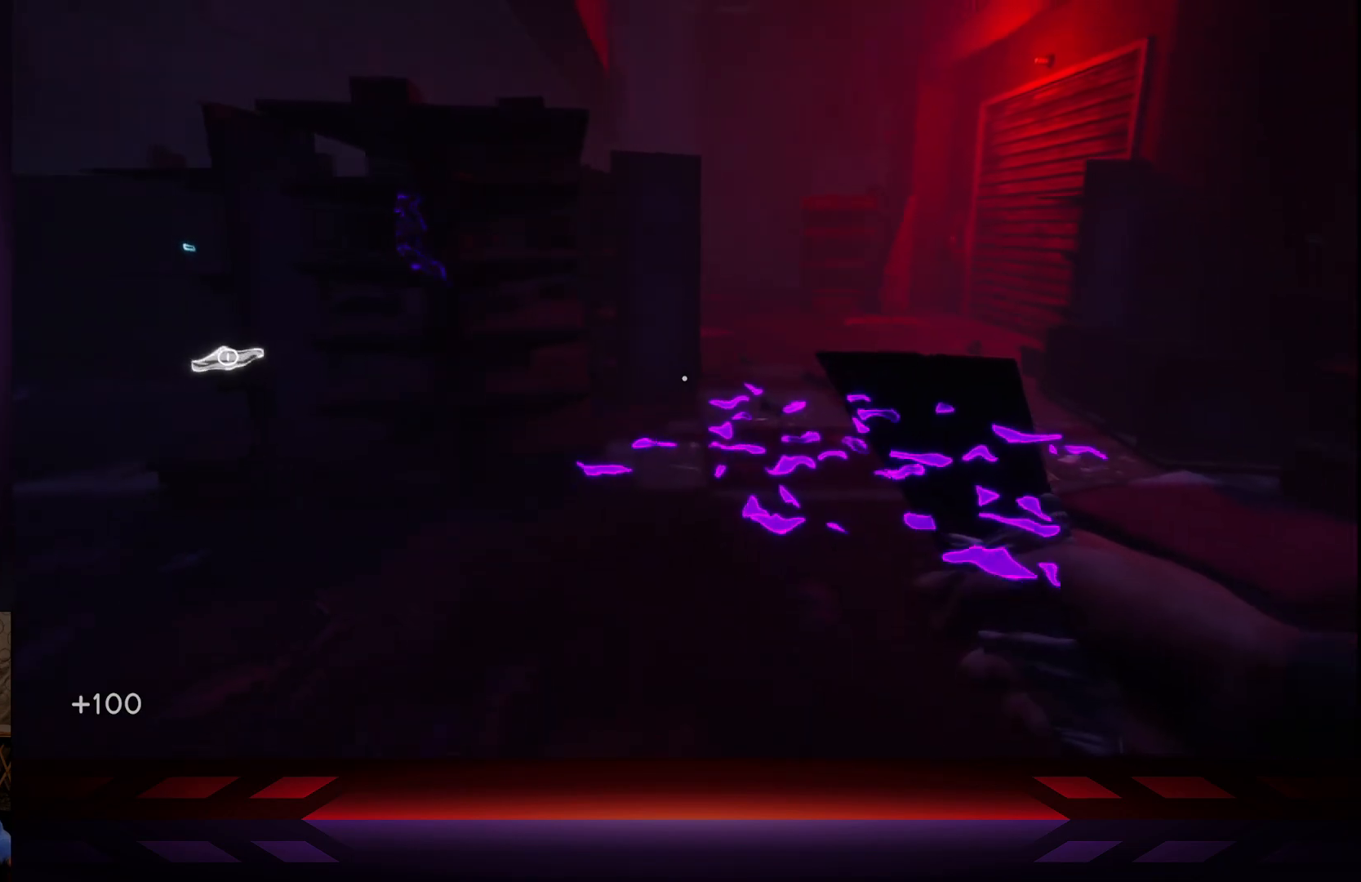
{"buttons": [], "left_stick": "up", "right_stick": "center", "events": [[133, "left_stick", "center"], [133, "right_stick", "left"], [183, "left_stick", "up"], [383, "right_stick", "center"]]}
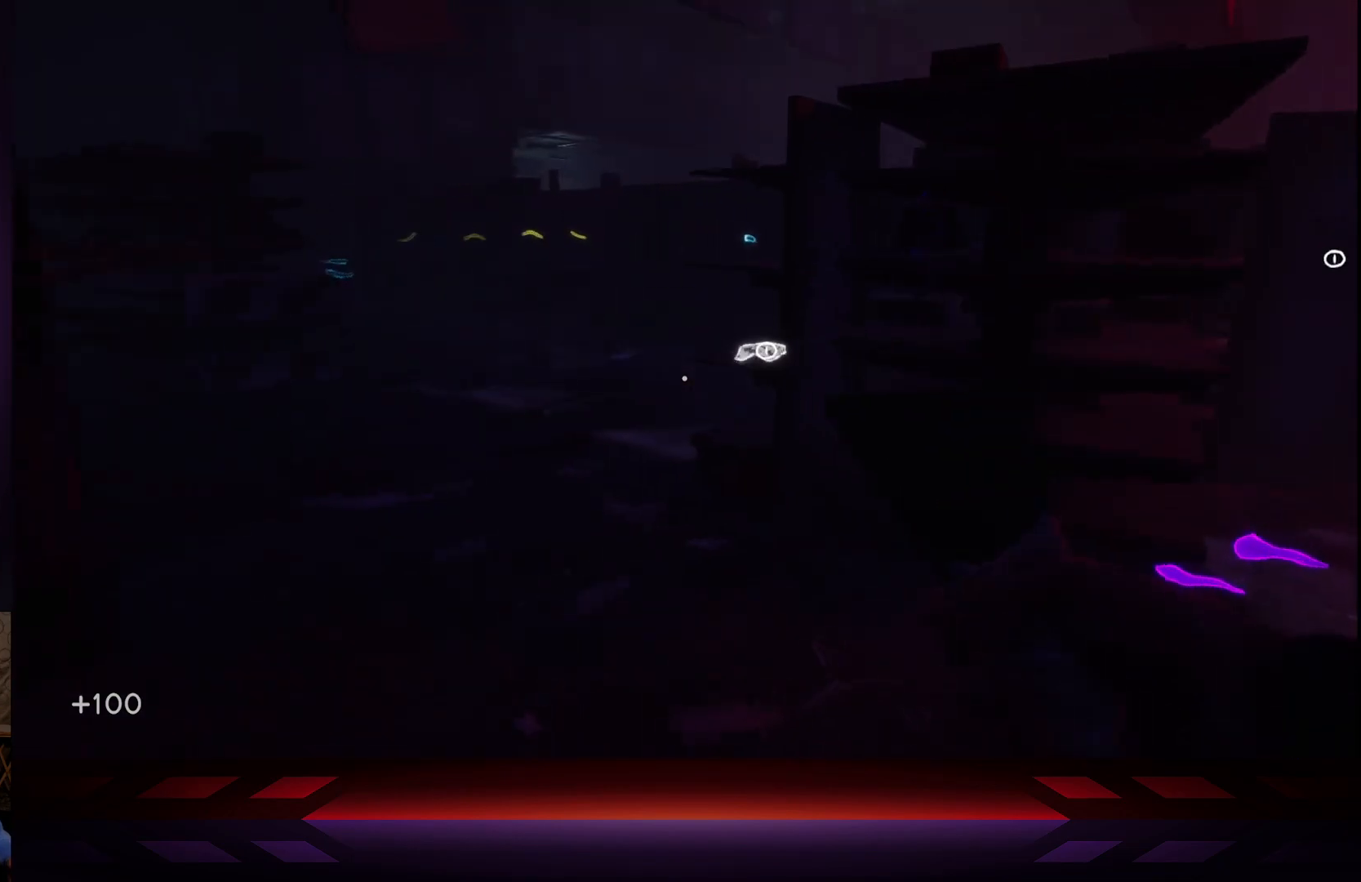
{"buttons": [], "left_stick": "center", "right_stick": "center", "events": [[317, "left_stick", "center"]]}
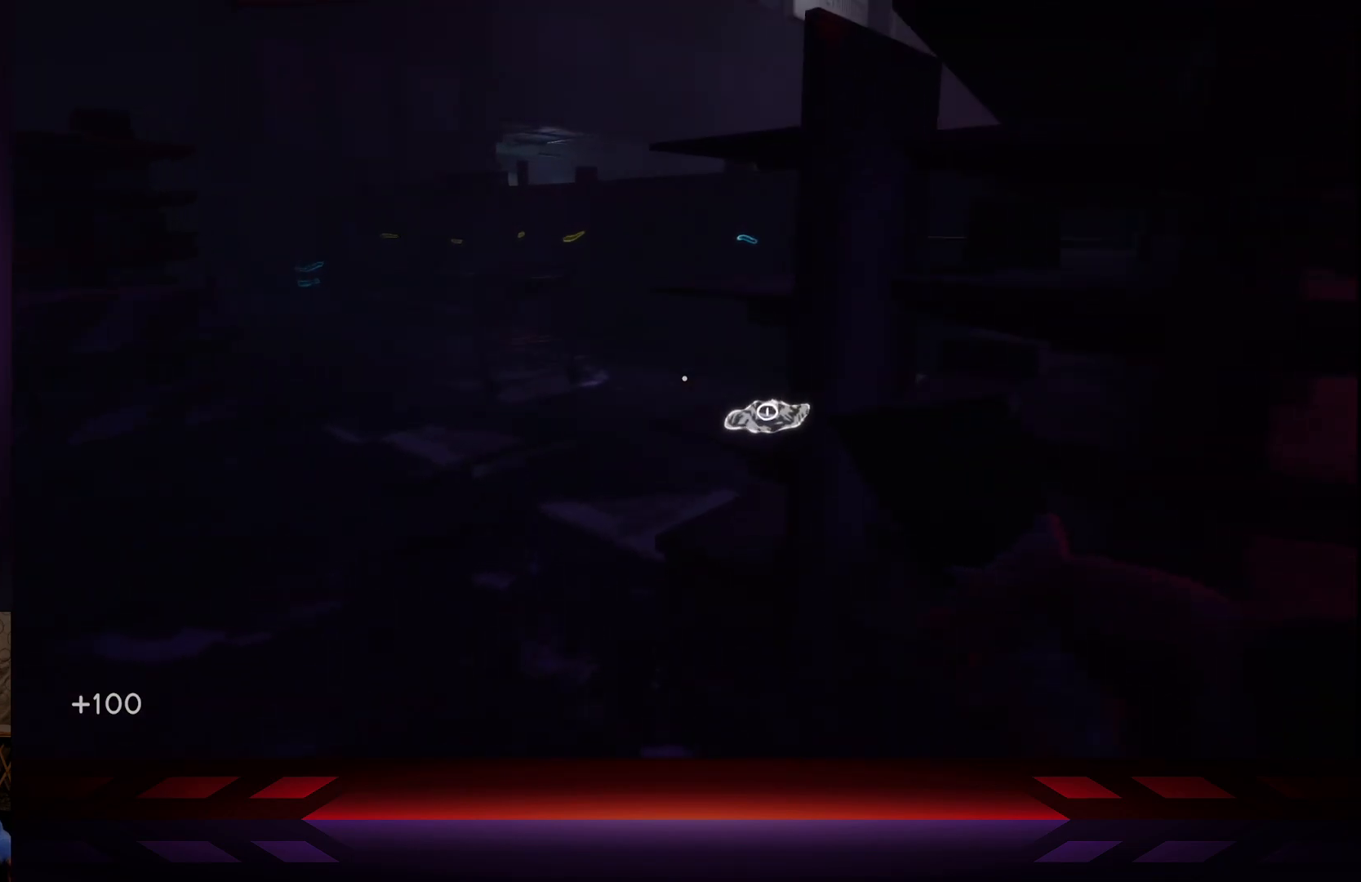
{"buttons": ["L2"], "left_stick": "center", "right_stick": "center", "events": [[50, "left_stick", "up-left"], [367, "L2", "down"], [367, "left_stick", "center"]]}
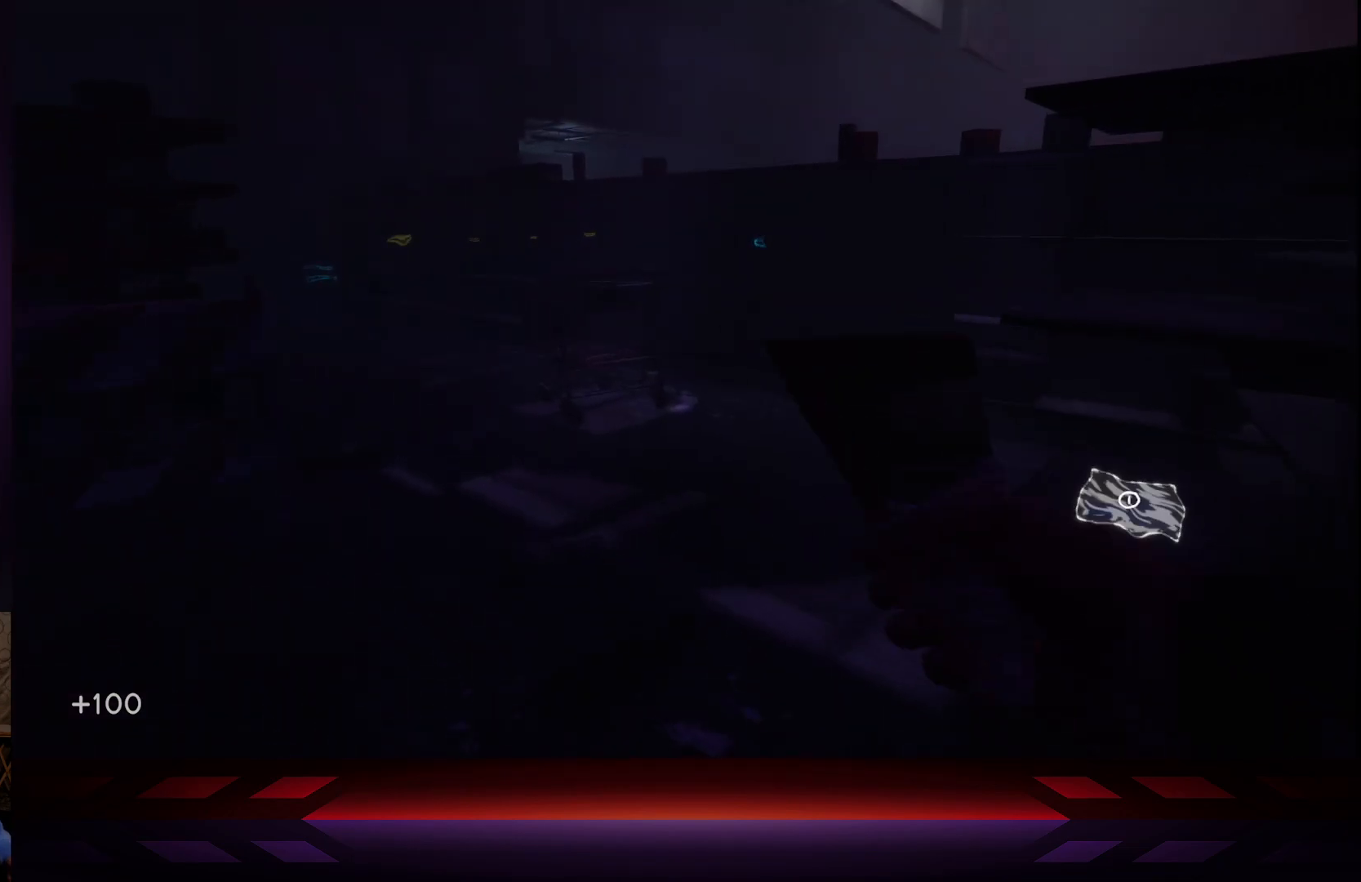
{"buttons": [], "left_stick": "center", "right_stick": "center", "events": [[67, "L2", "up"]]}
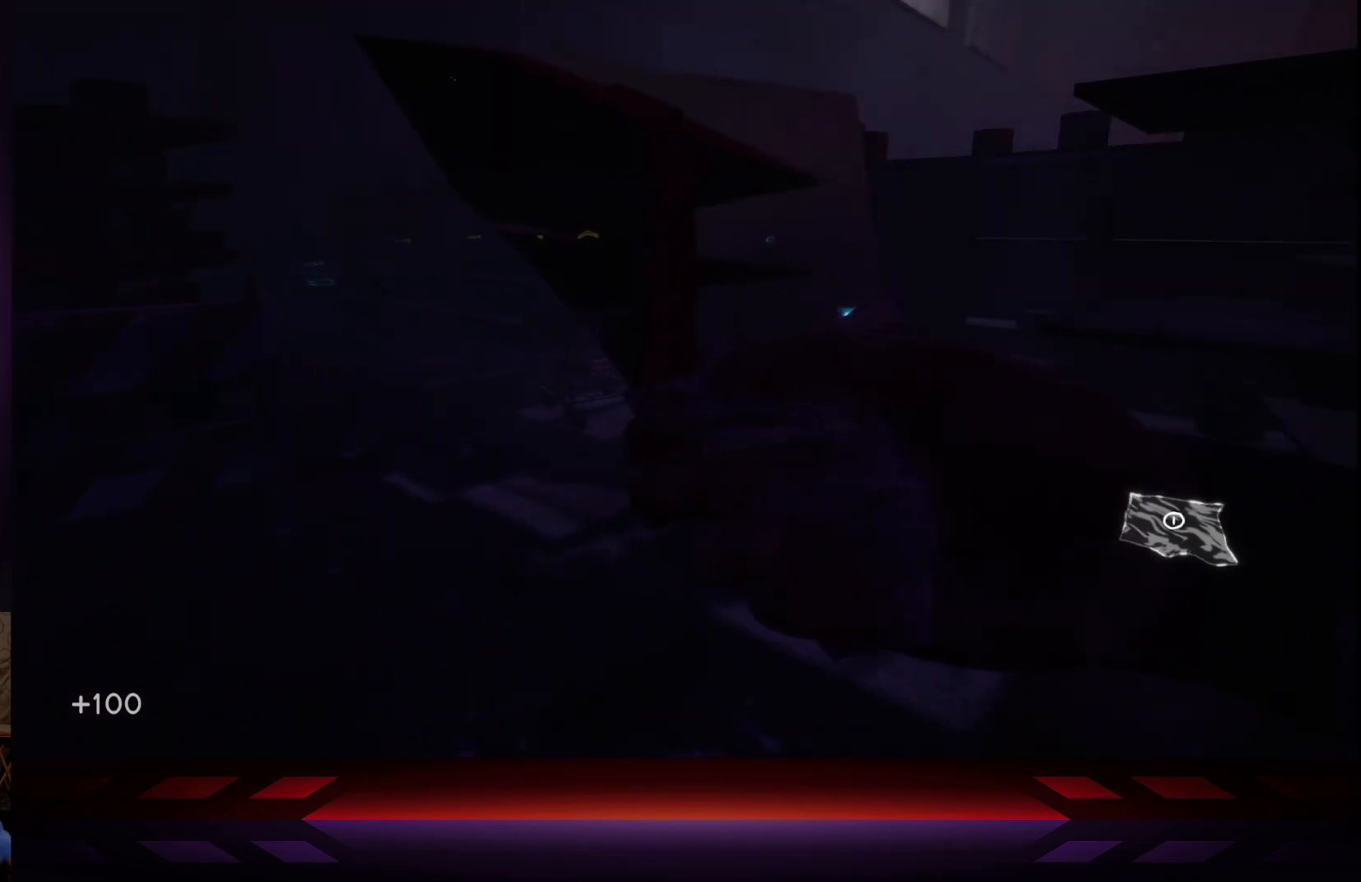
{"buttons": [], "left_stick": "center", "right_stick": "right", "events": [[67, "right_stick", "right"]]}
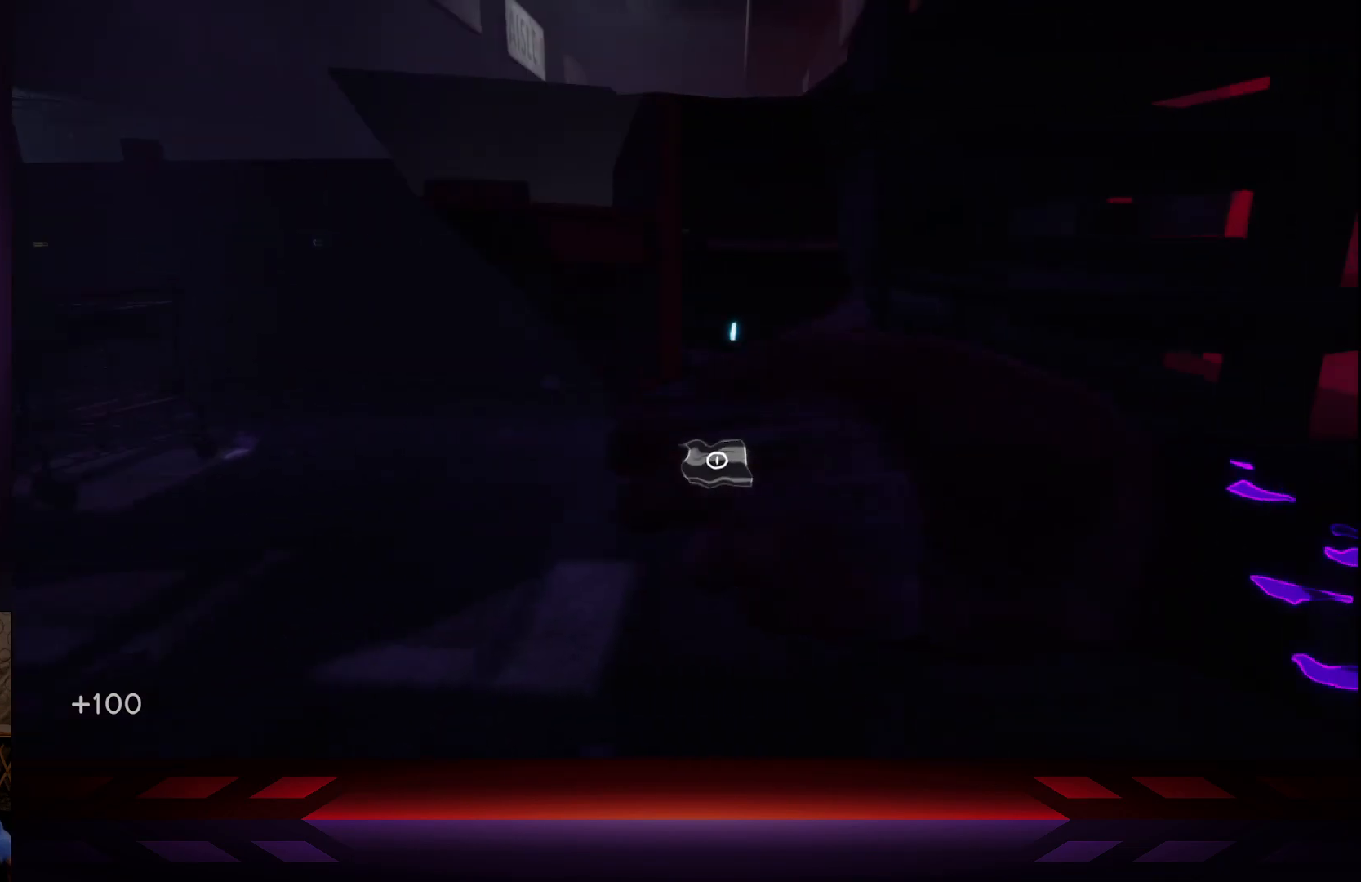
{"buttons": [], "left_stick": "center", "right_stick": "right", "events": []}
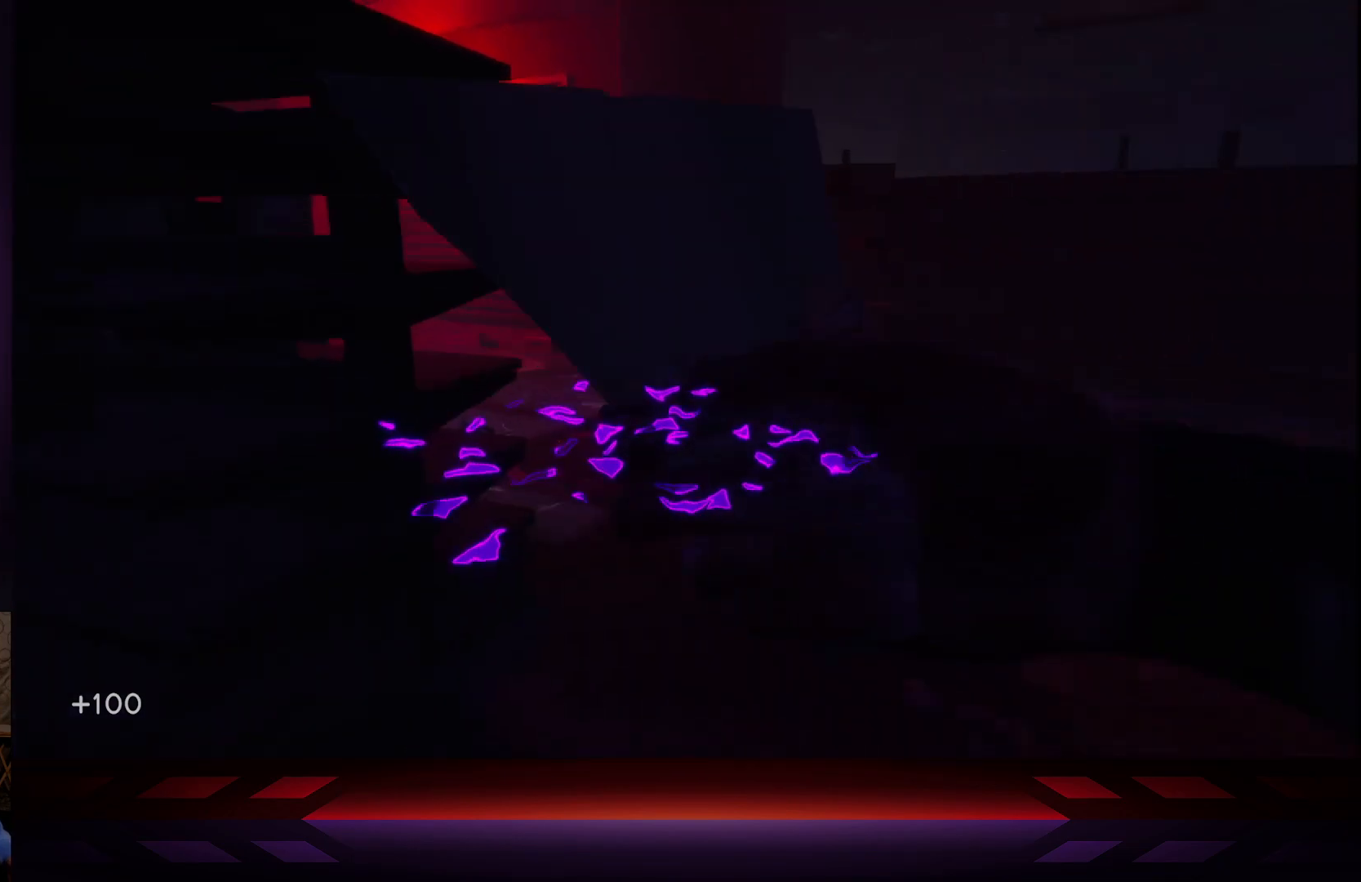
{"buttons": [], "left_stick": "center", "right_stick": "center", "events": [[250, "right_stick", "center"]]}
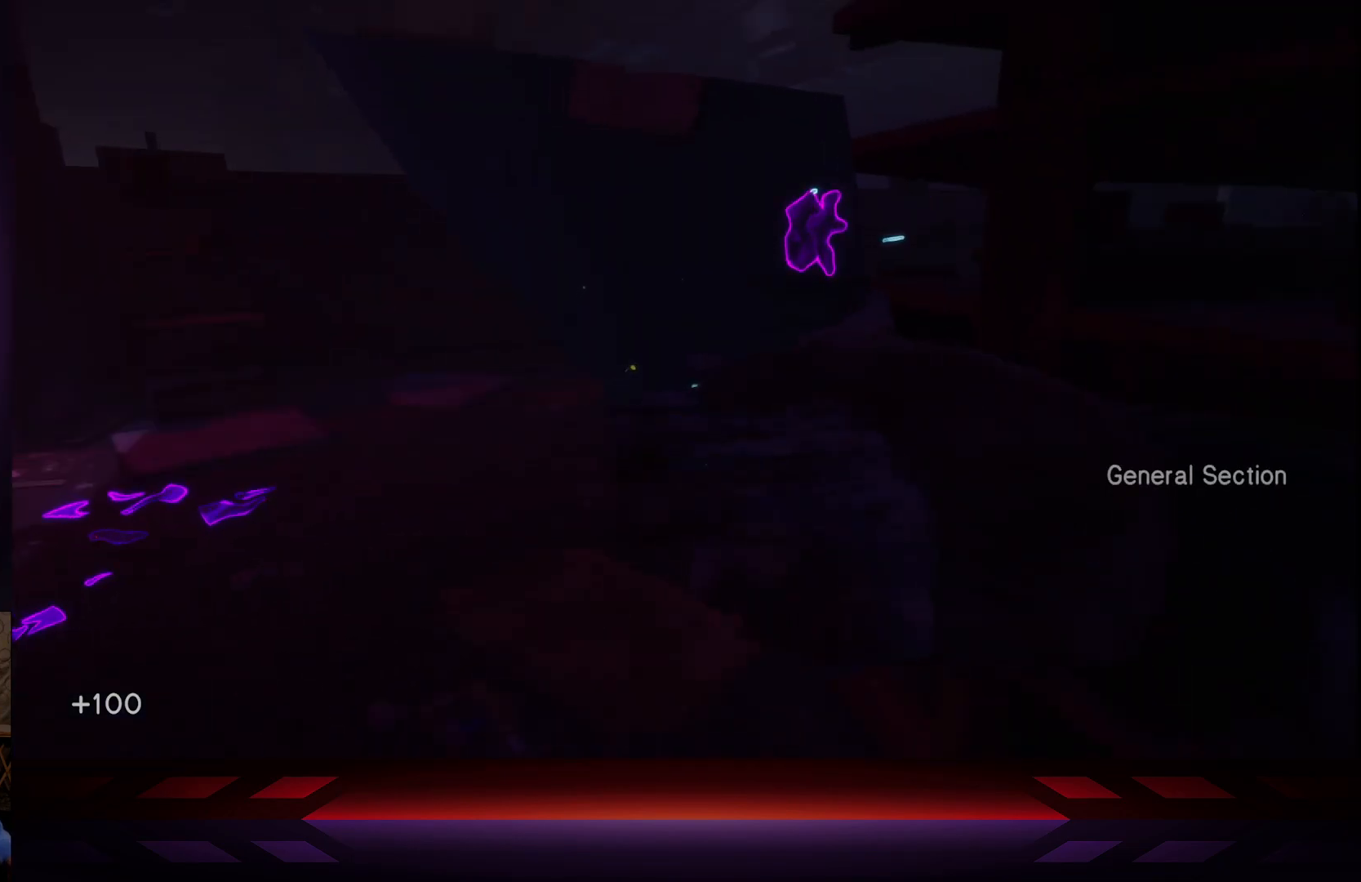
{"buttons": [], "left_stick": "center", "right_stick": "right", "events": [[17, "right_stick", "right"], [233, "right_stick", "center"], [450, "right_stick", "right"]]}
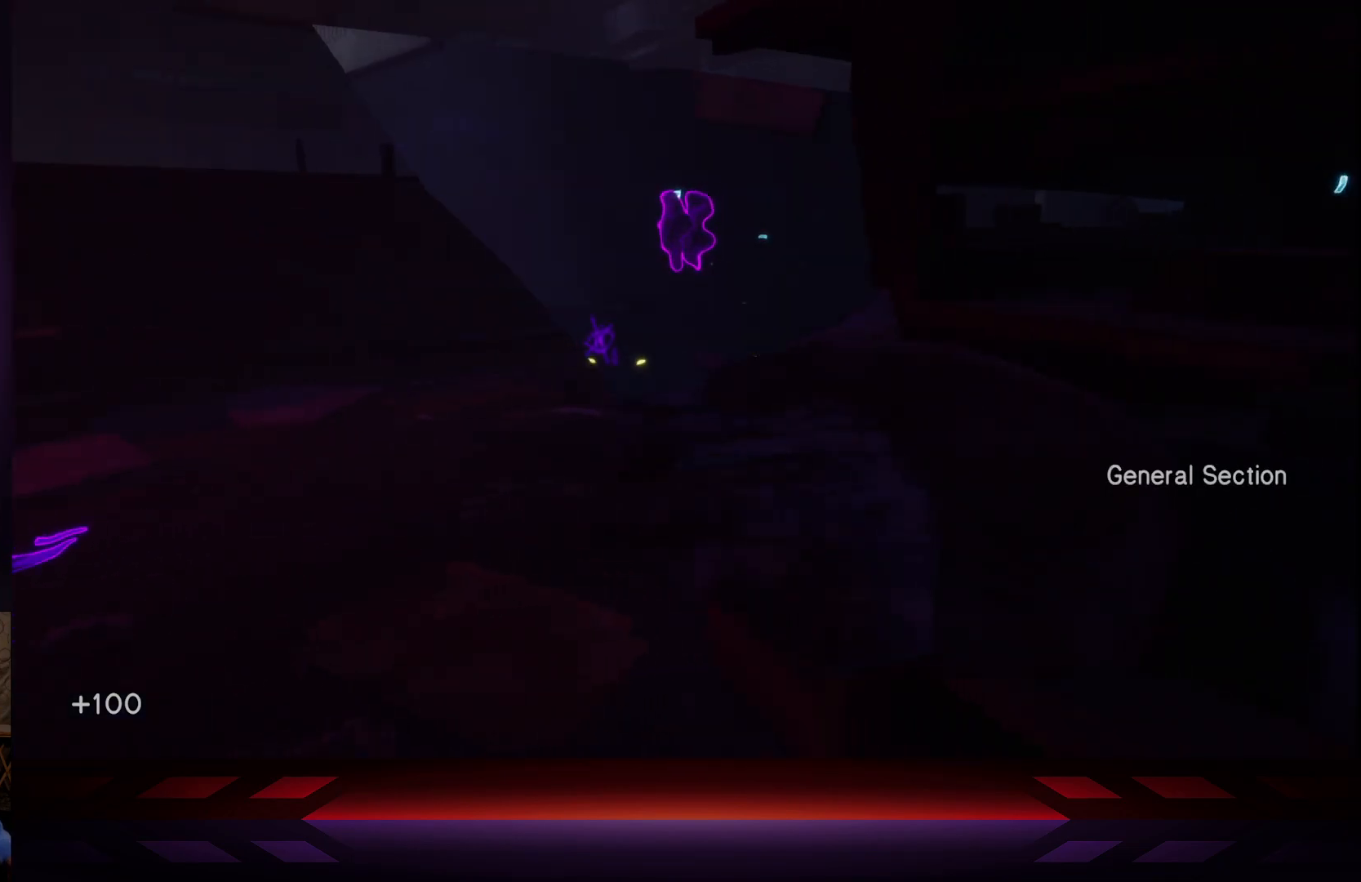
{"buttons": [], "left_stick": "center", "right_stick": "center", "events": [[150, "right_stick", "center"]]}
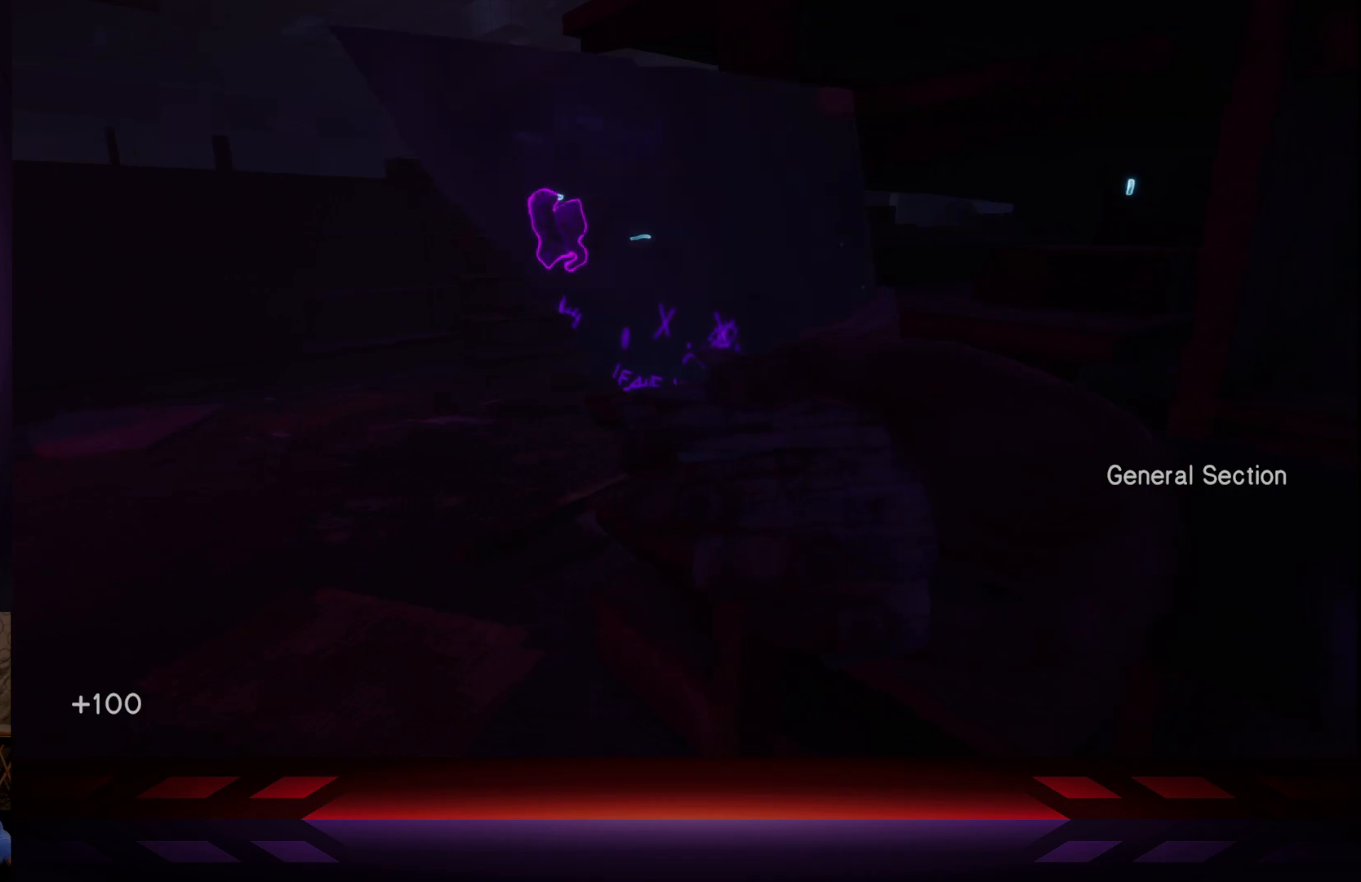
{"buttons": [], "left_stick": "center", "right_stick": "left", "events": [[50, "right_stick", "right"], [300, "right_stick", "center"], [483, "right_stick", "left"]]}
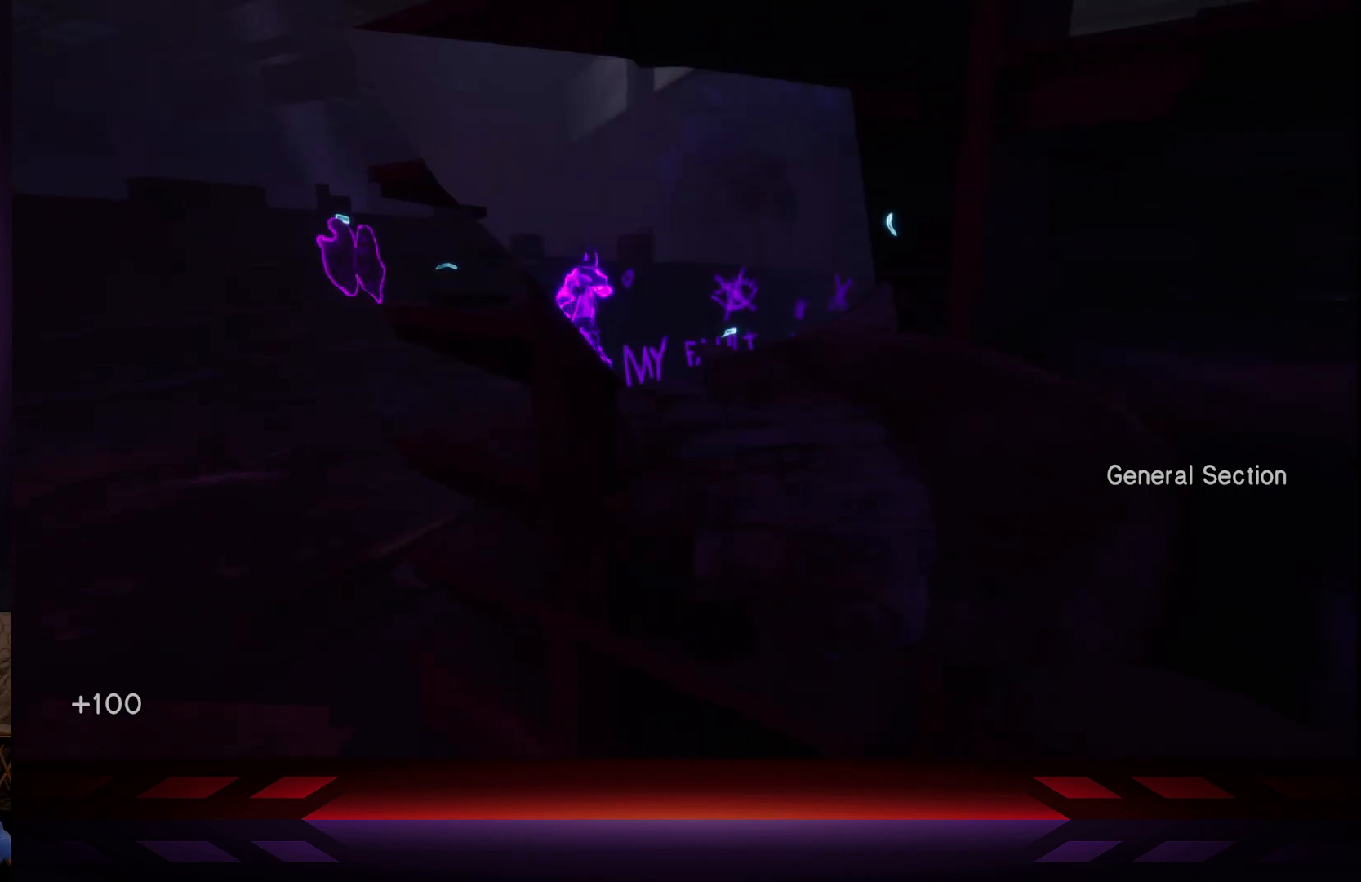
{"buttons": [], "left_stick": "center", "right_stick": "right", "events": [[200, "right_stick", "center"], [400, "right_stick", "right"]]}
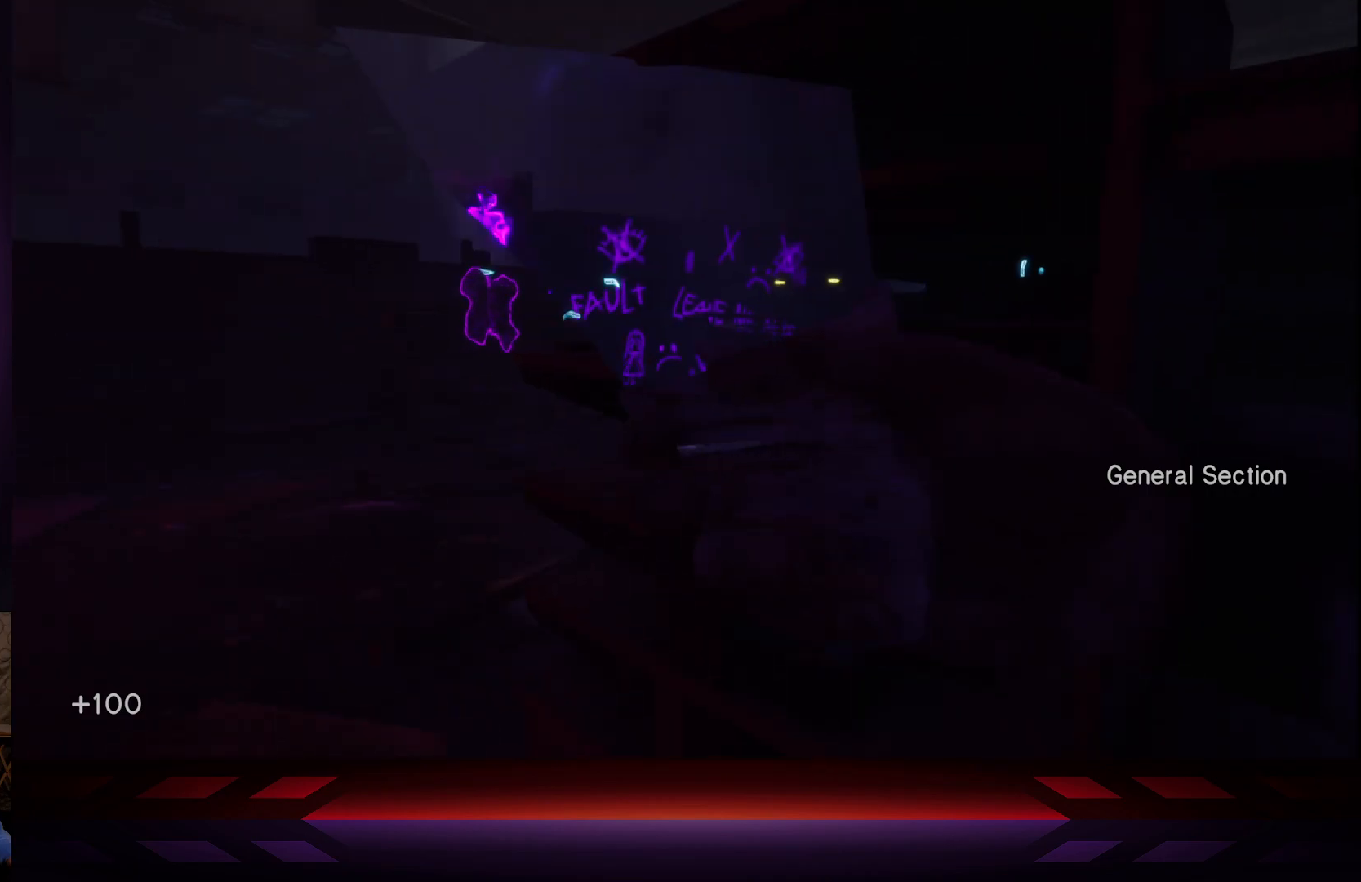
{"buttons": [], "left_stick": "center", "right_stick": "center", "events": [[83, "right_stick", "center"]]}
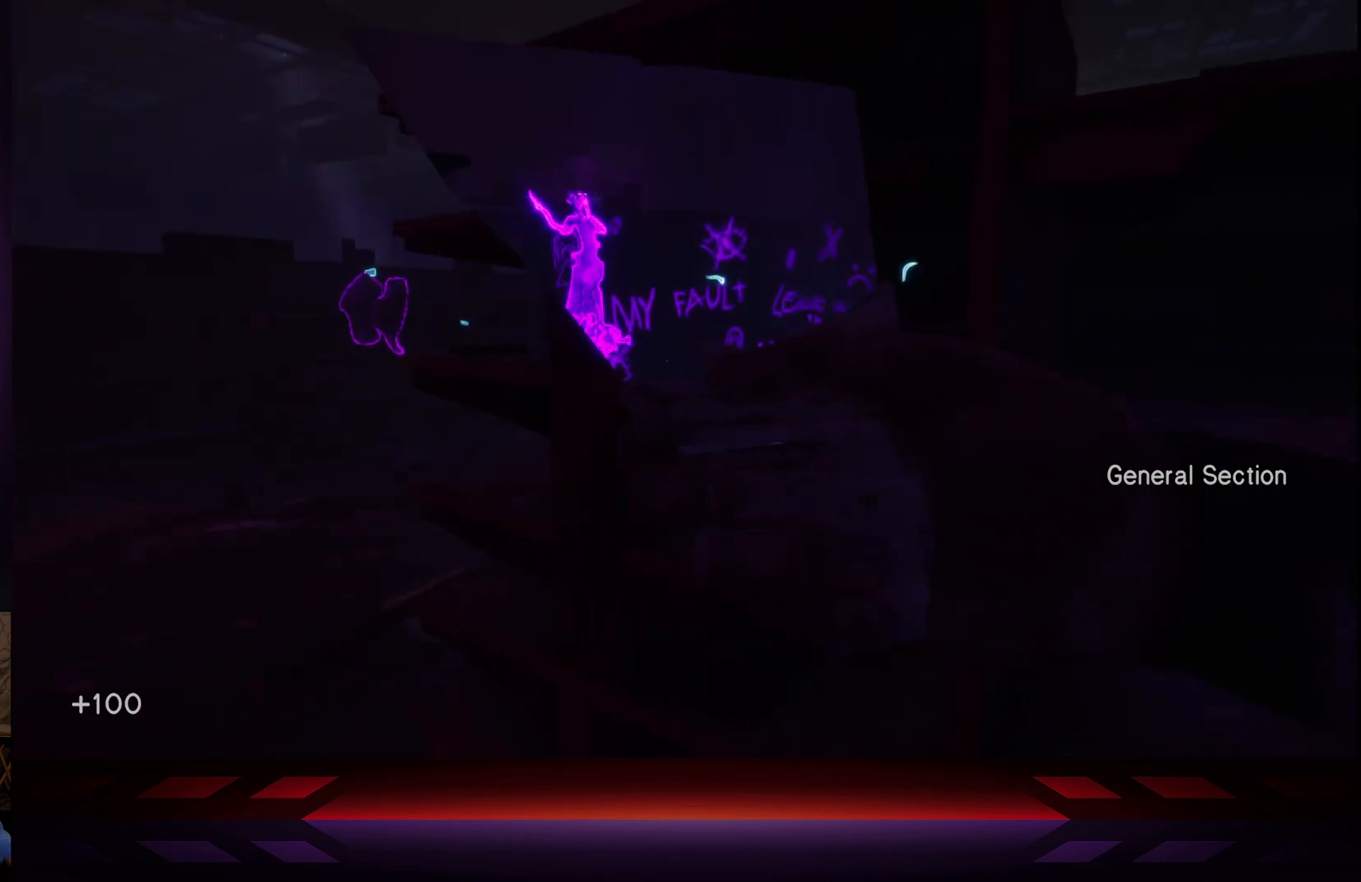
{"buttons": [], "left_stick": "up", "right_stick": "right", "events": [[50, "left_stick", "up"], [50, "right_stick", "left"], [250, "right_stick", "center"], [467, "right_stick", "right"]]}
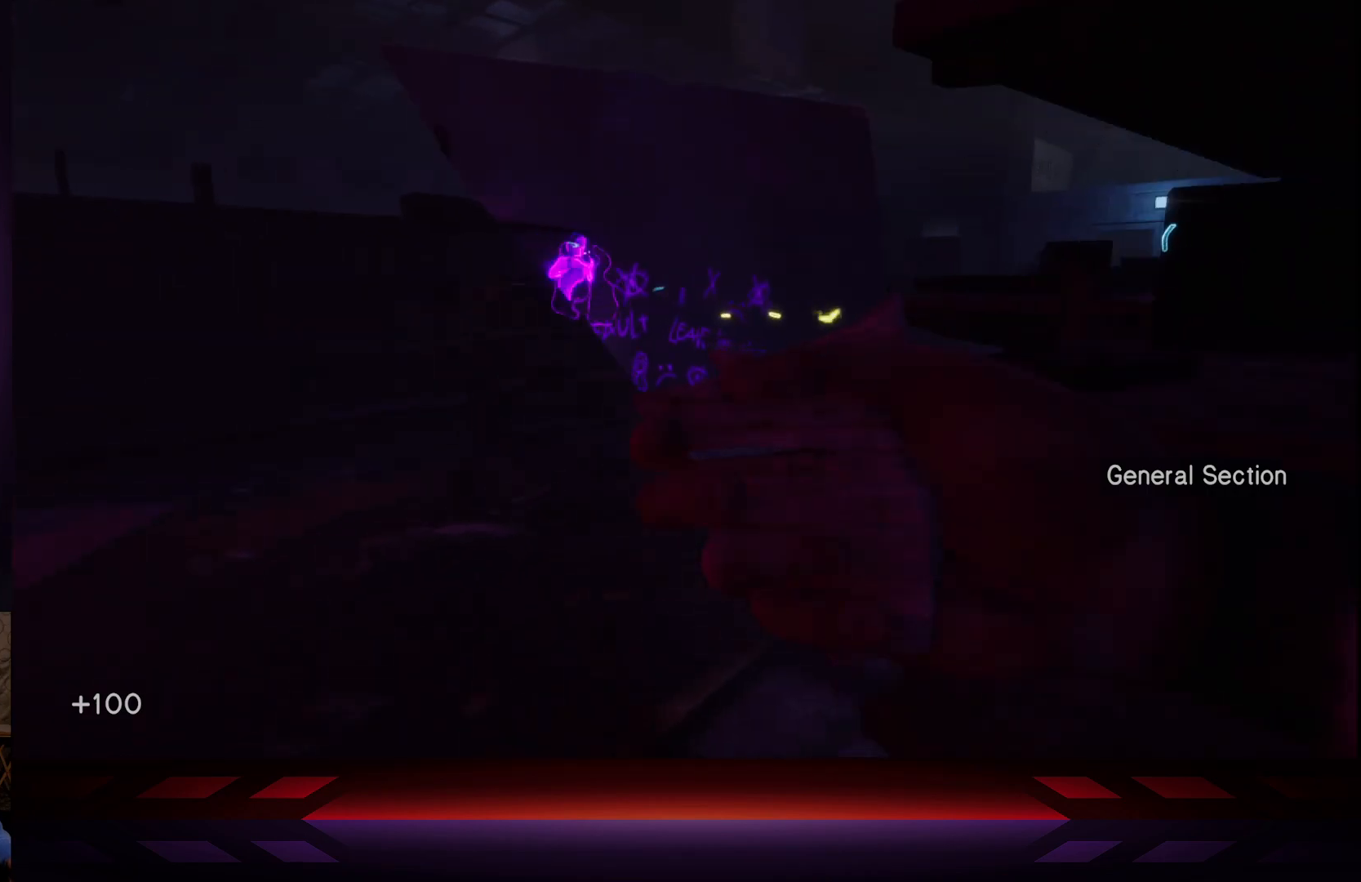
{"buttons": [], "left_stick": "up", "right_stick": "center", "events": [[67, "L3", "down"], [133, "right_stick", "center"], [267, "L3", "up"], [367, "right_stick", "right"], [500, "right_stick", "center"]]}
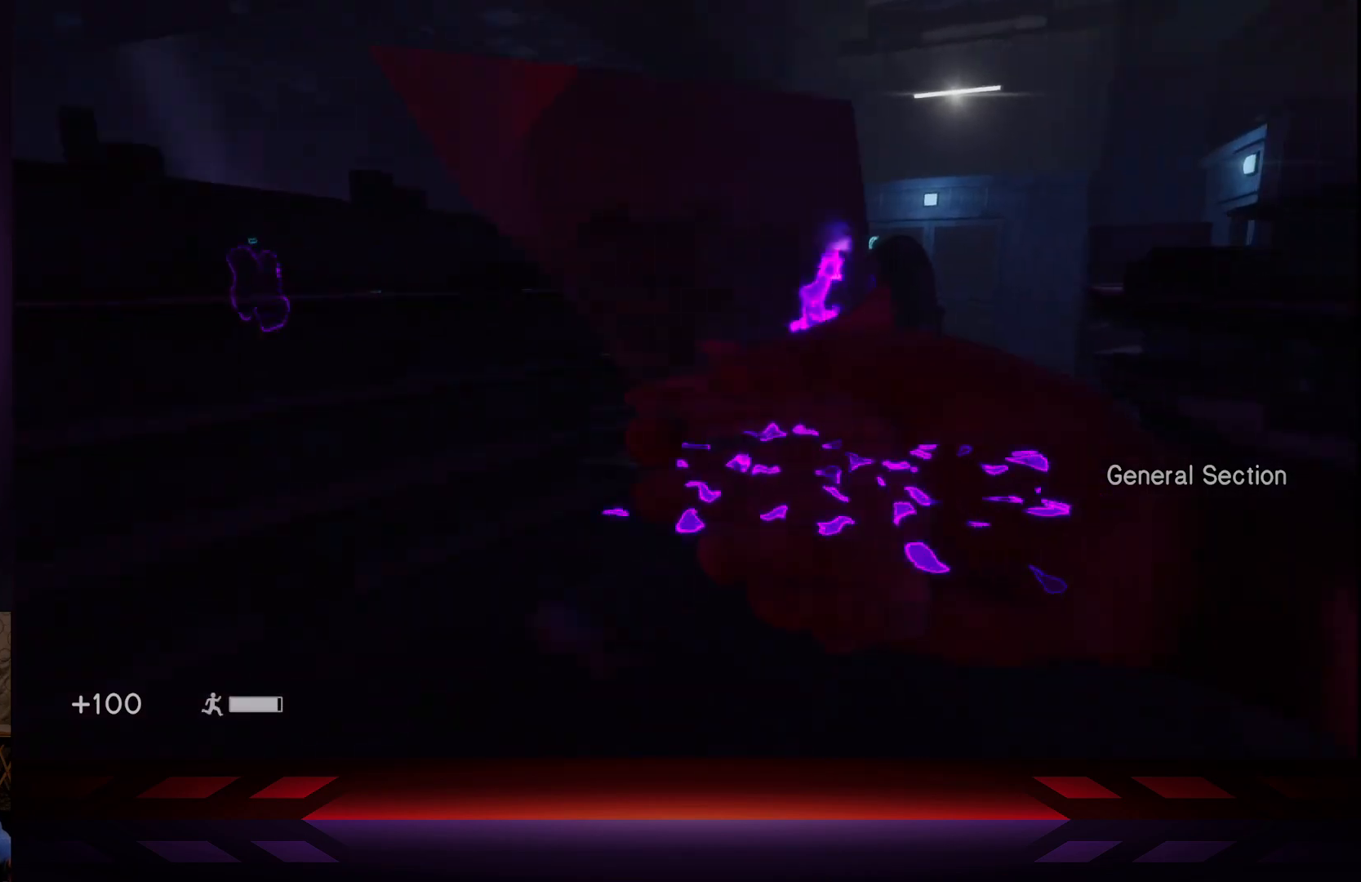
{"buttons": ["A"], "left_stick": "up", "right_stick": "center", "events": [[300, "A", "down"]]}
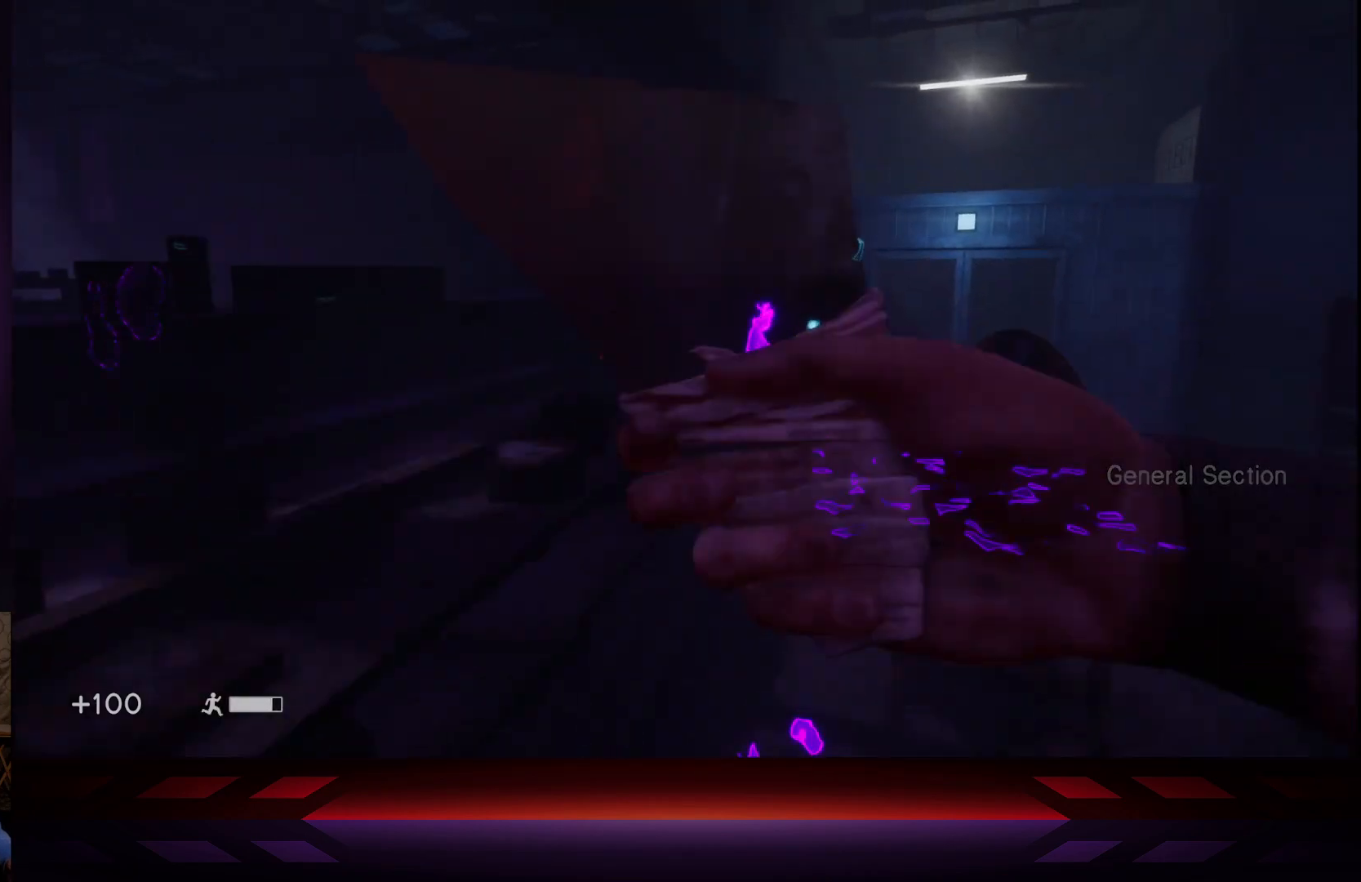
{"buttons": [], "left_stick": "up", "right_stick": "center", "events": [[17, "A", "up"], [200, "right_stick", "right"], [383, "right_stick", "center"]]}
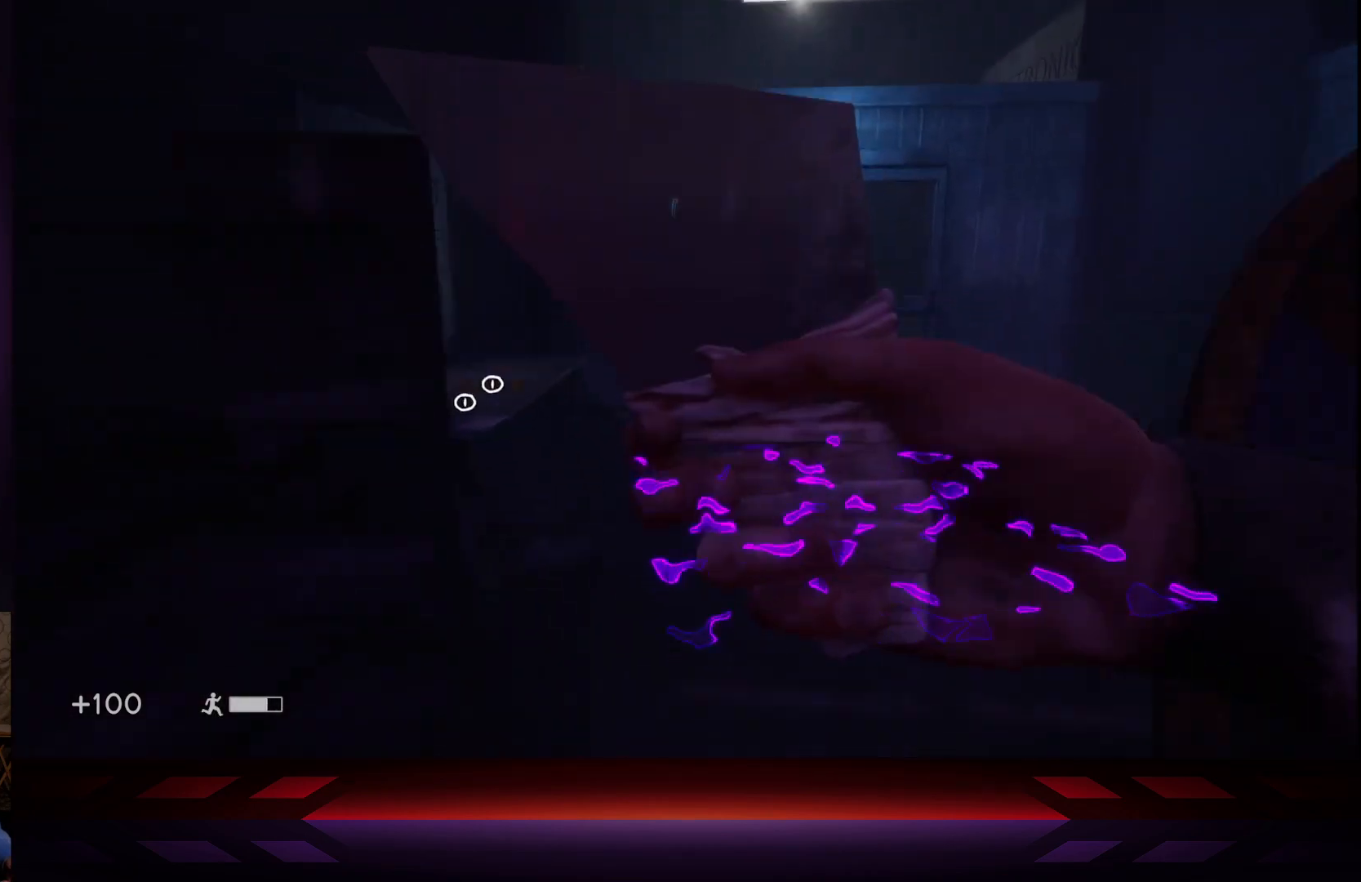
{"buttons": [], "left_stick": "down", "right_stick": "center", "events": [[100, "left_stick", "up-right"], [317, "left_stick", "right"], [450, "left_stick", "down"]]}
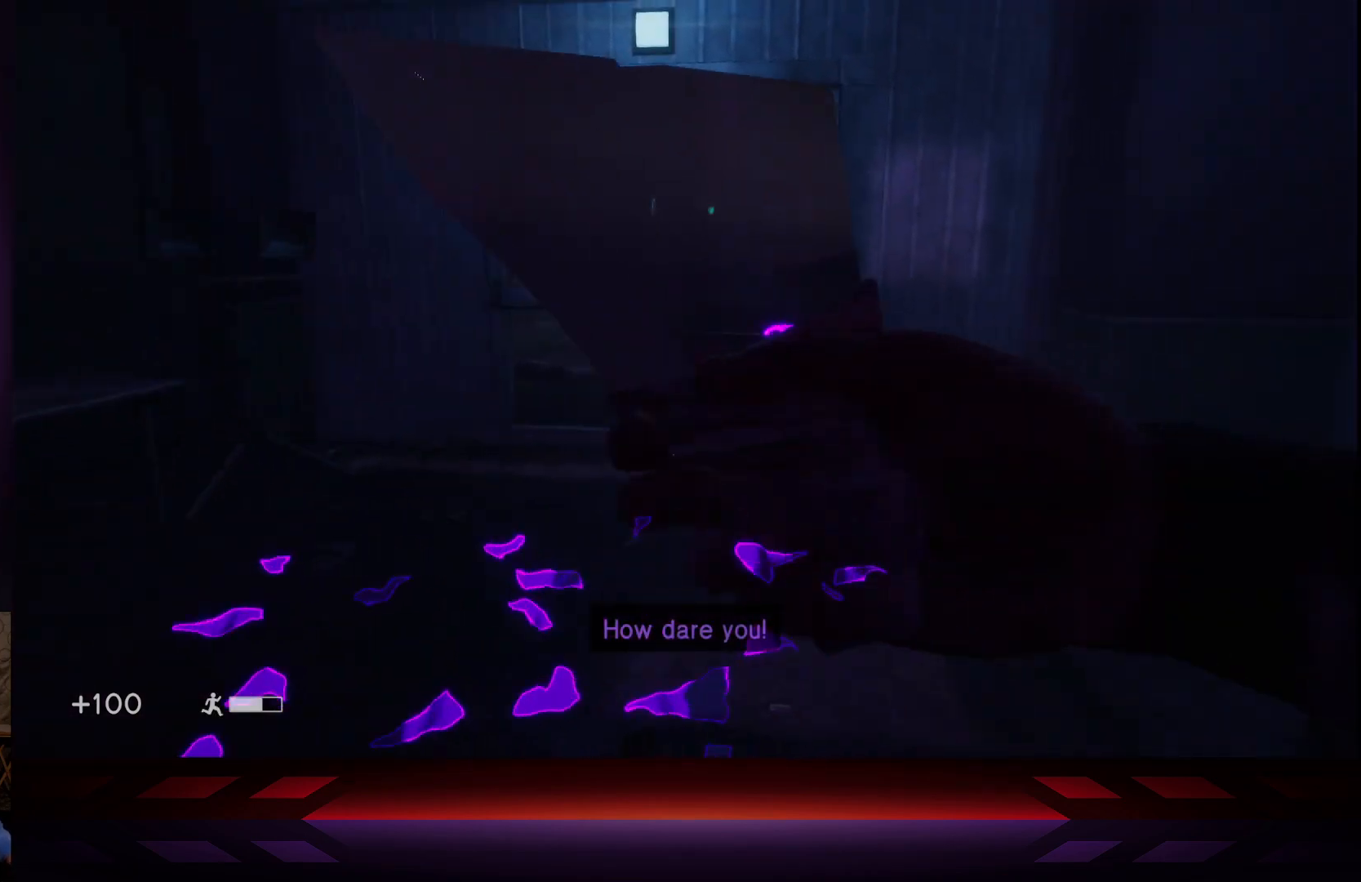
{"buttons": [], "left_stick": "center", "right_stick": "center", "events": [[50, "left_stick", "center"], [400, "left_stick", "left"], [483, "left_stick", "center"]]}
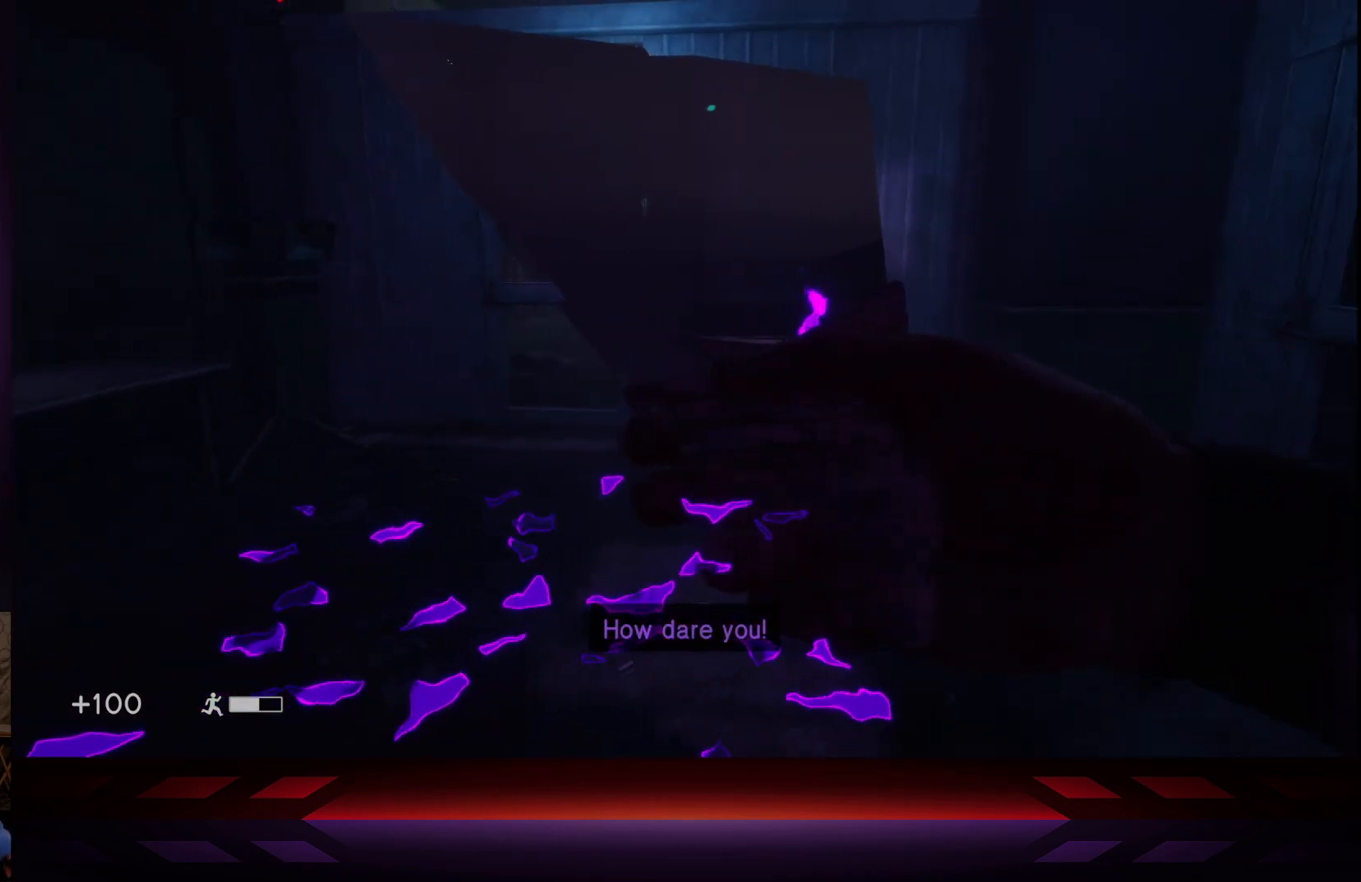
{"buttons": [], "left_stick": "center", "right_stick": "center", "events": [[300, "left_stick", "left"], [367, "left_stick", "center"]]}
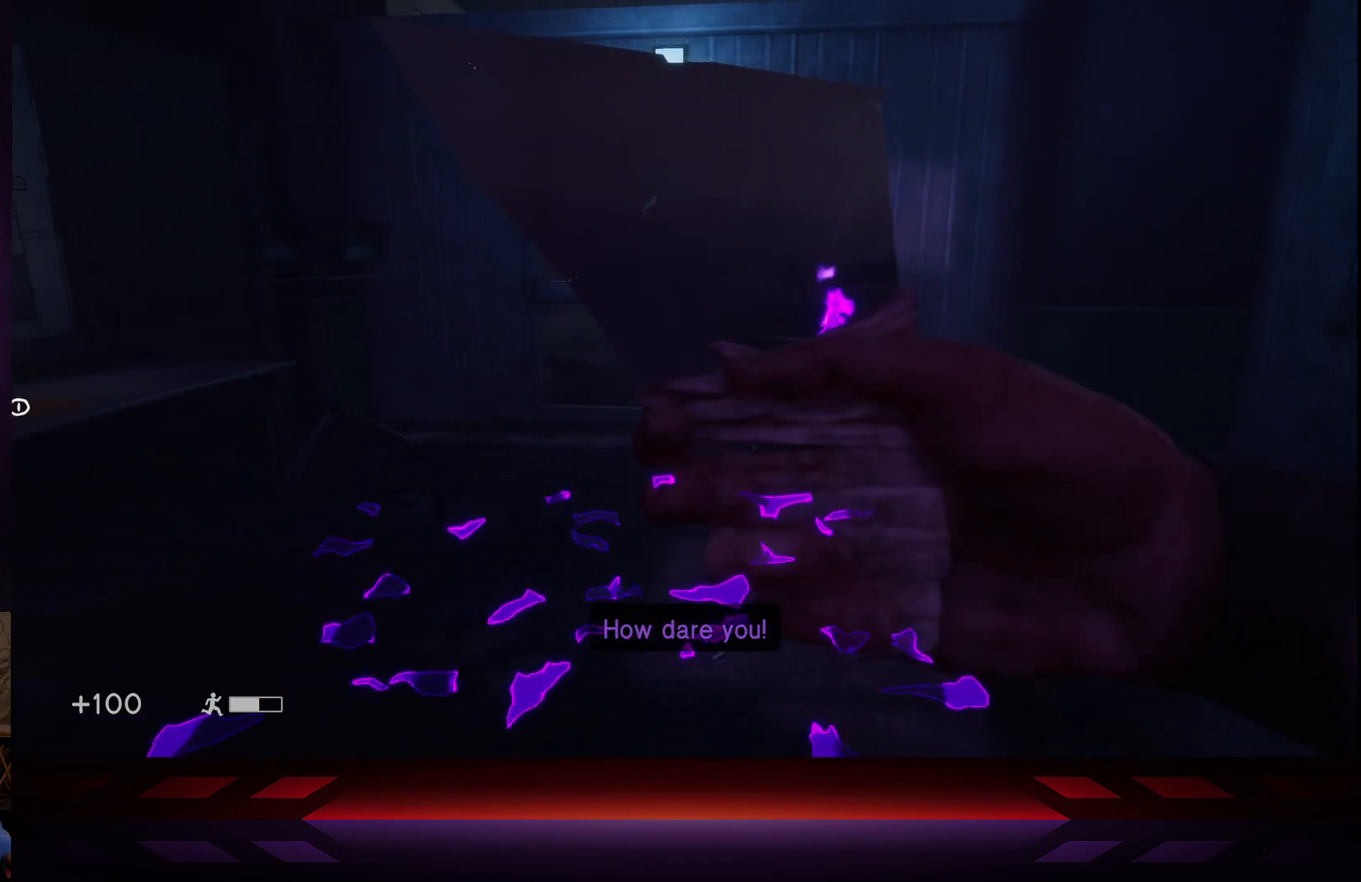
{"buttons": [], "left_stick": "center", "right_stick": "center", "events": []}
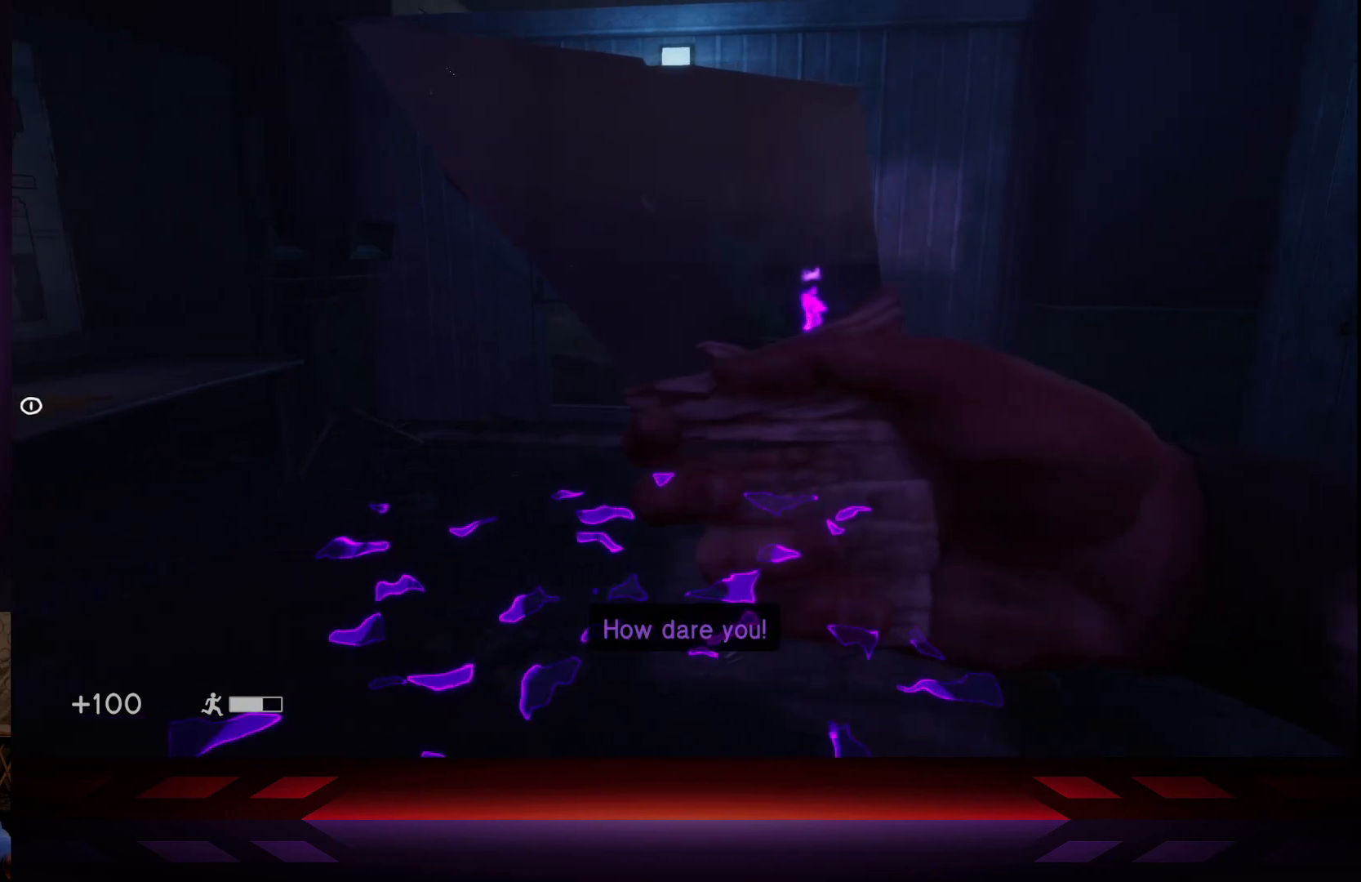
{"buttons": ["R3"], "left_stick": "center", "right_stick": "center", "events": [[500, "R3", "down"]]}